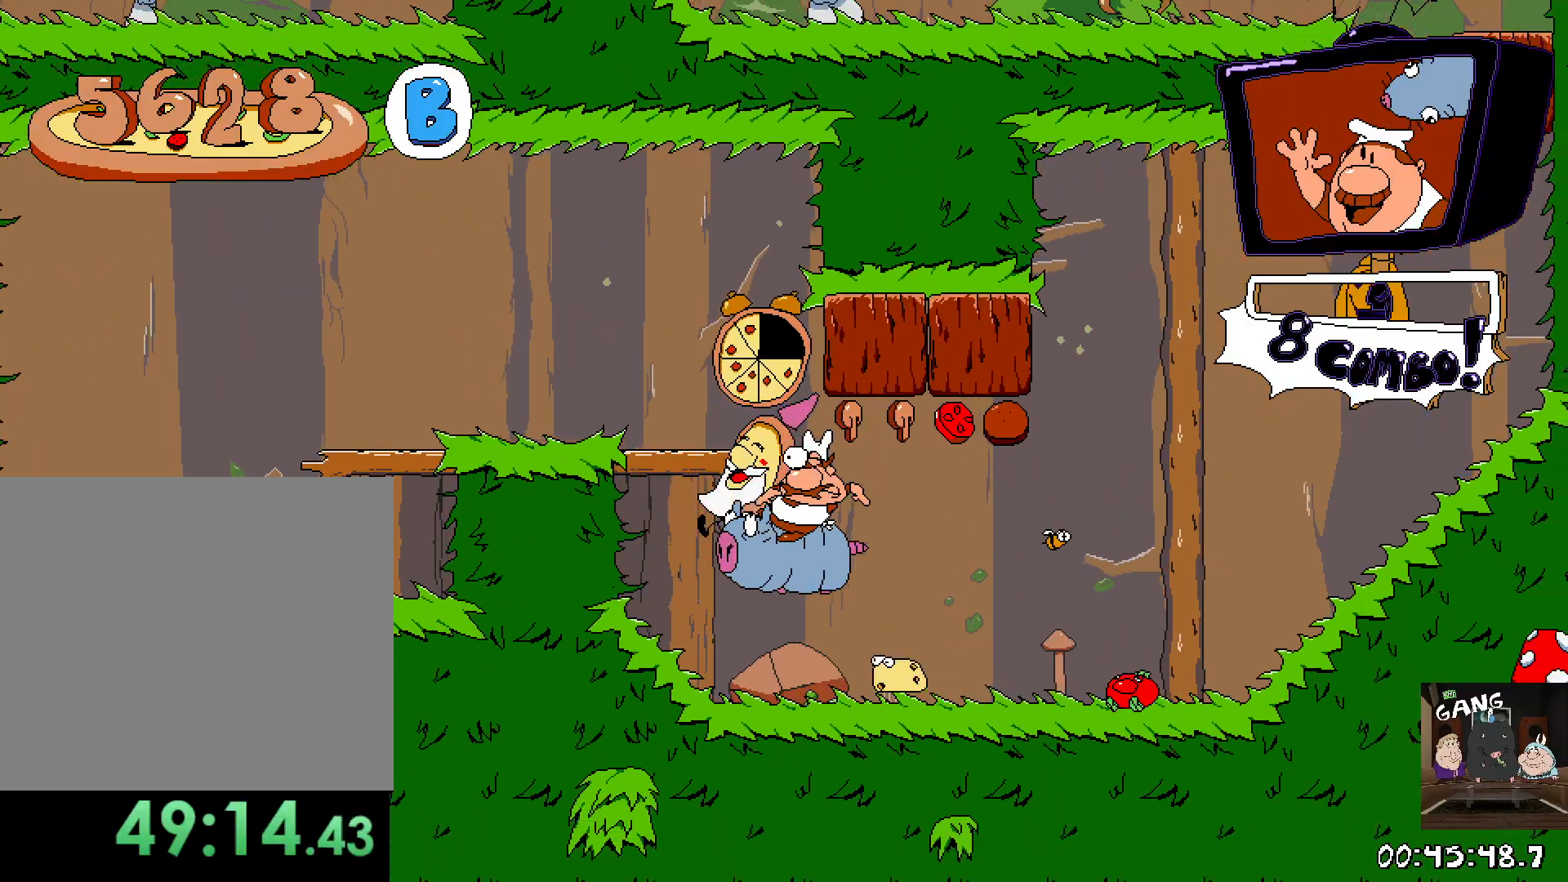
Gameplay with a controller (PlayStation layout); each line is a JSON object with the inputs held at the frame after it. "events" lists button and stick changes between this image and that frame as [ms after this image, input, new state], when the widget could be followed in between.
{"buttons": ["CROSS", "R2"], "left_stick": "left", "right_stick": "center", "events": [[133, "CROSS", "down"], [350, "CROSS", "up"], [467, "CROSS", "down"]]}
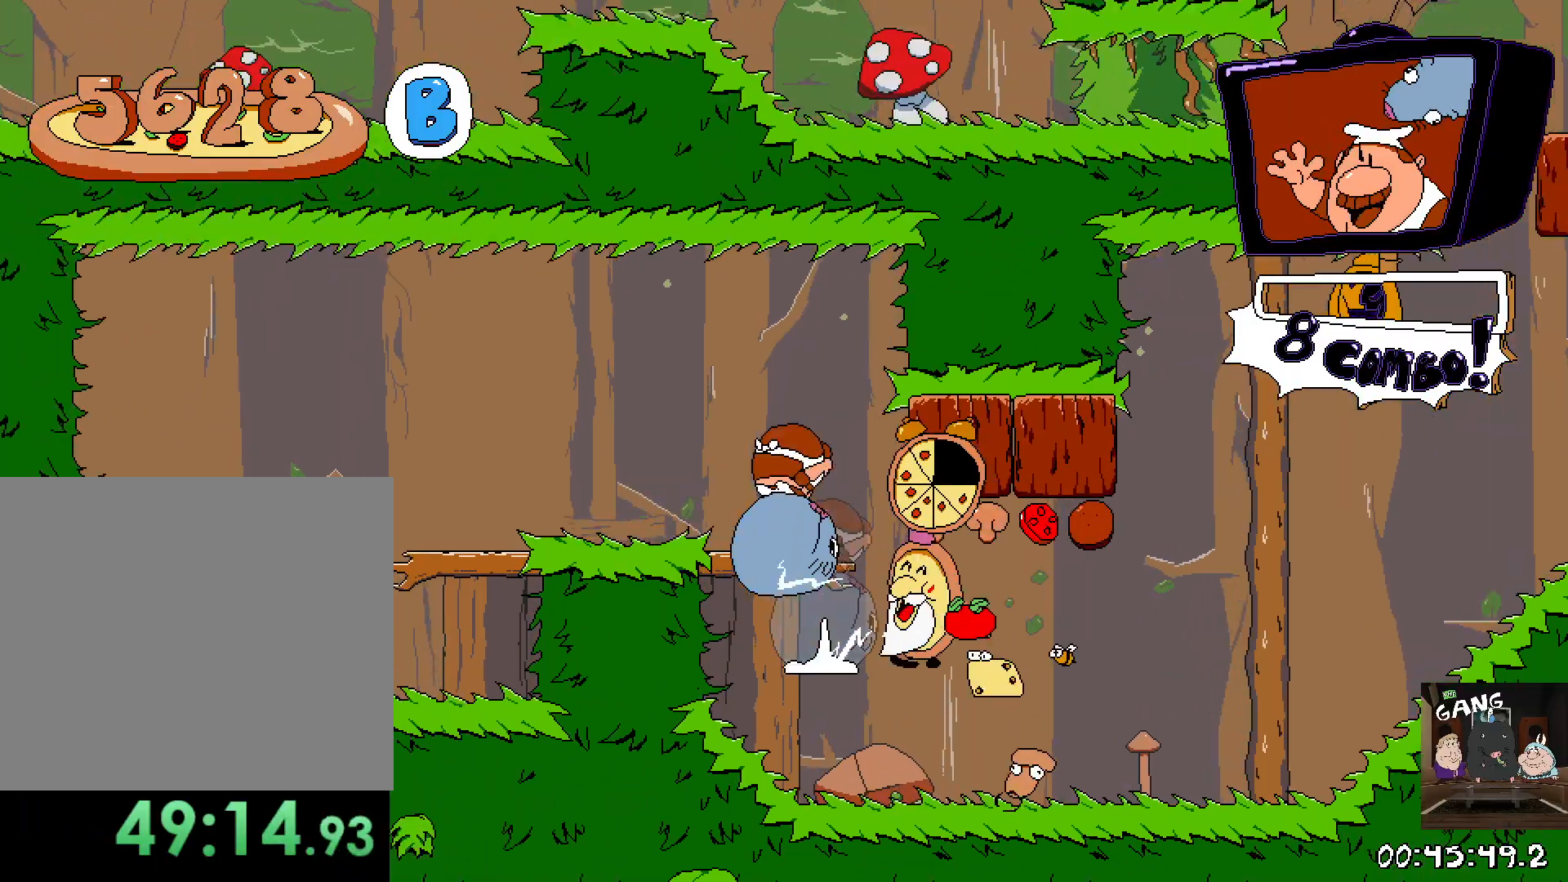
{"buttons": ["CROSS", "R2"], "left_stick": "left", "right_stick": "center", "events": []}
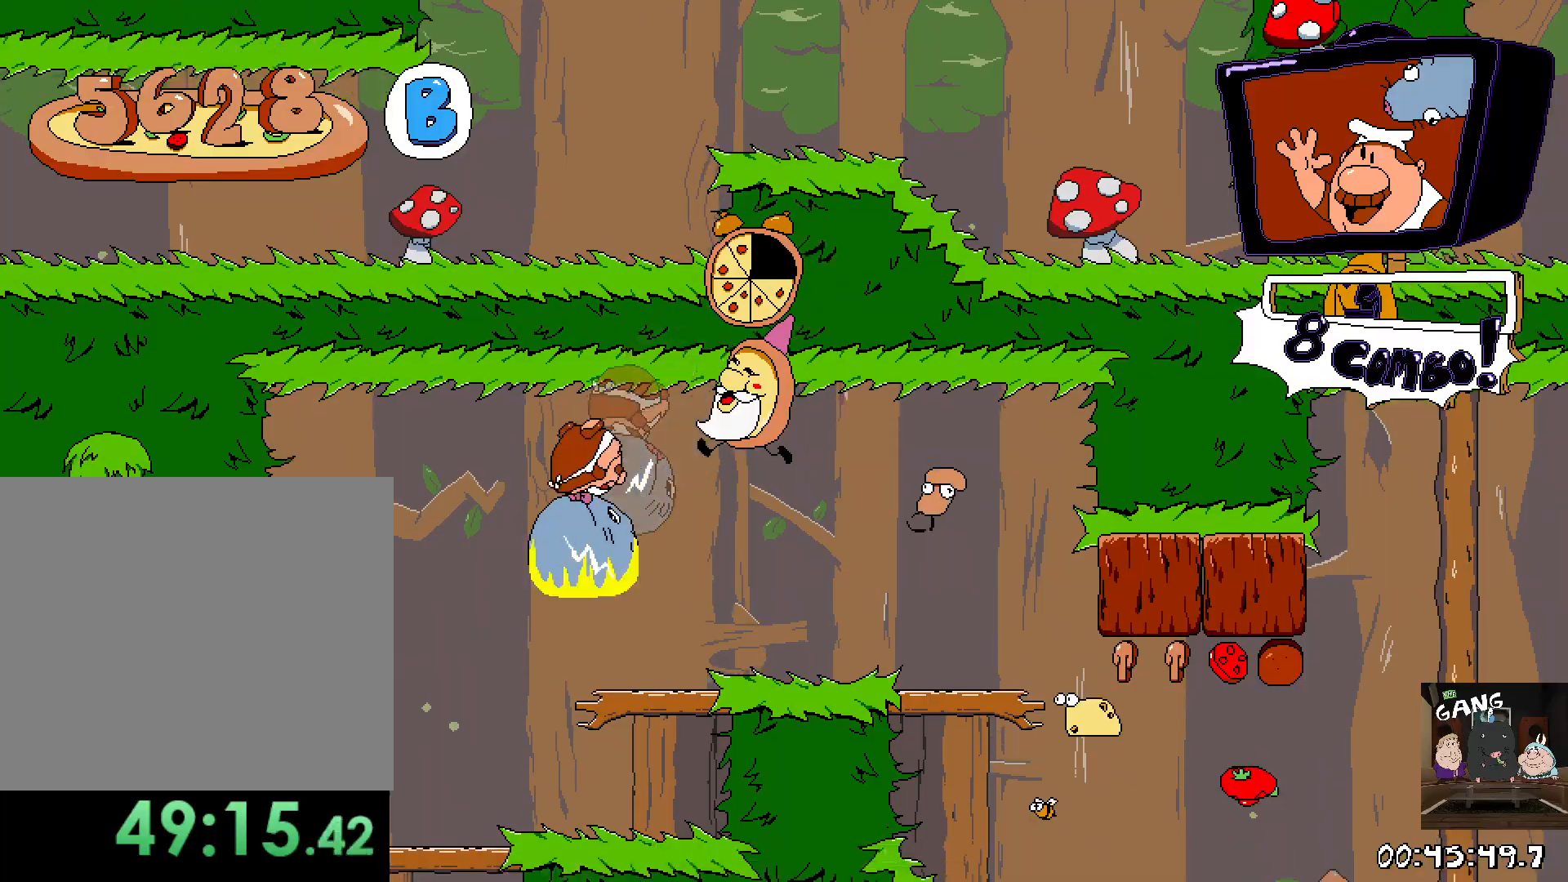
{"buttons": [], "left_stick": "left", "right_stick": "center", "events": [[183, "CROSS", "up"], [283, "R2", "up"]]}
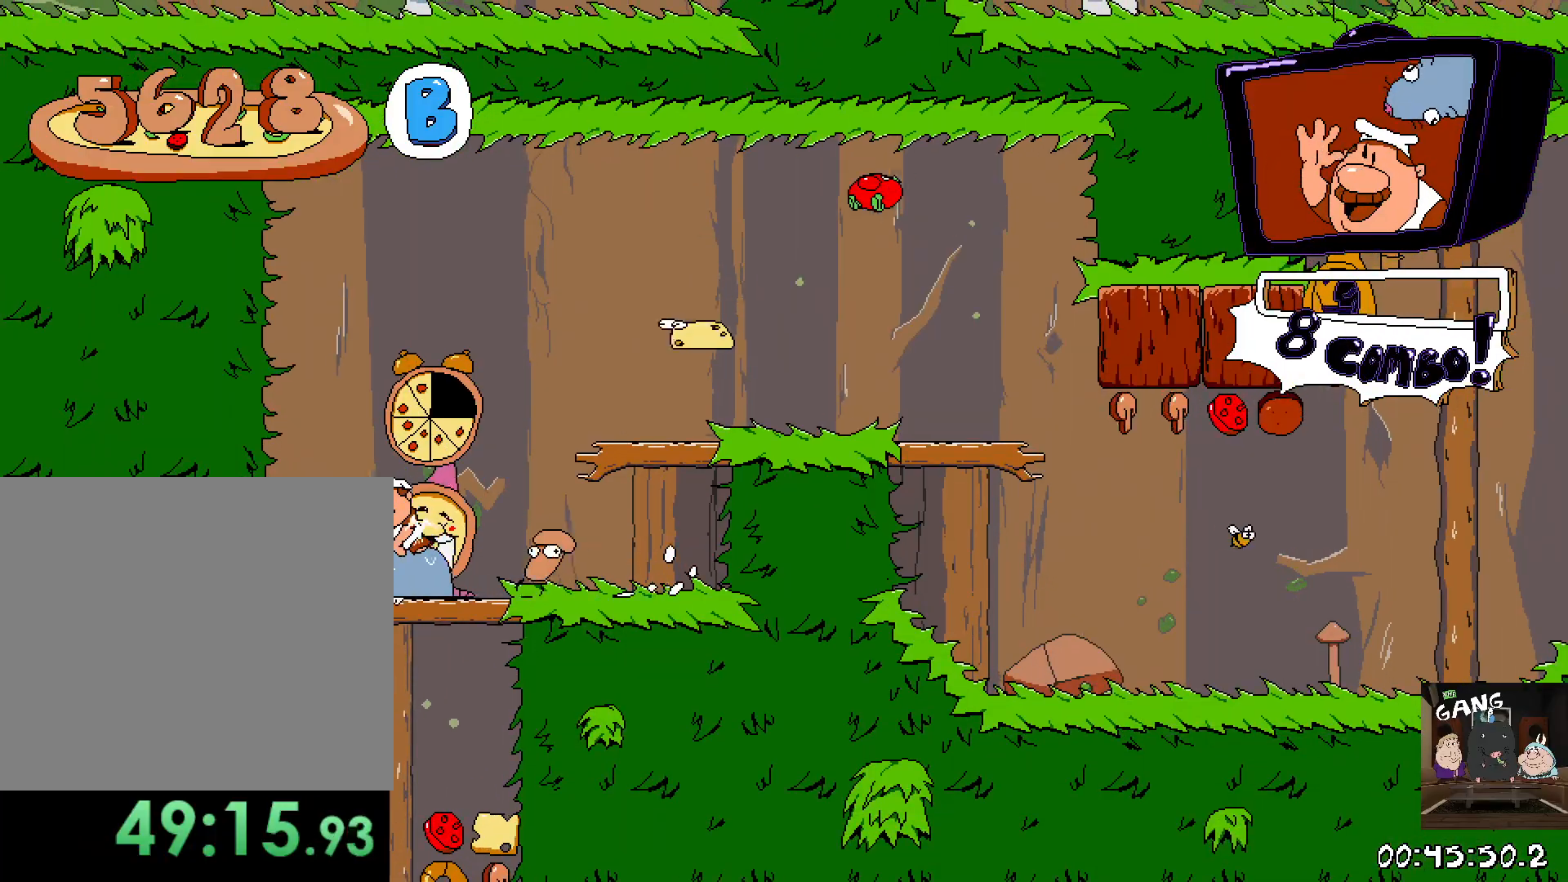
{"buttons": [], "left_stick": "down", "right_stick": "center", "events": [[317, "left_stick", "down"]]}
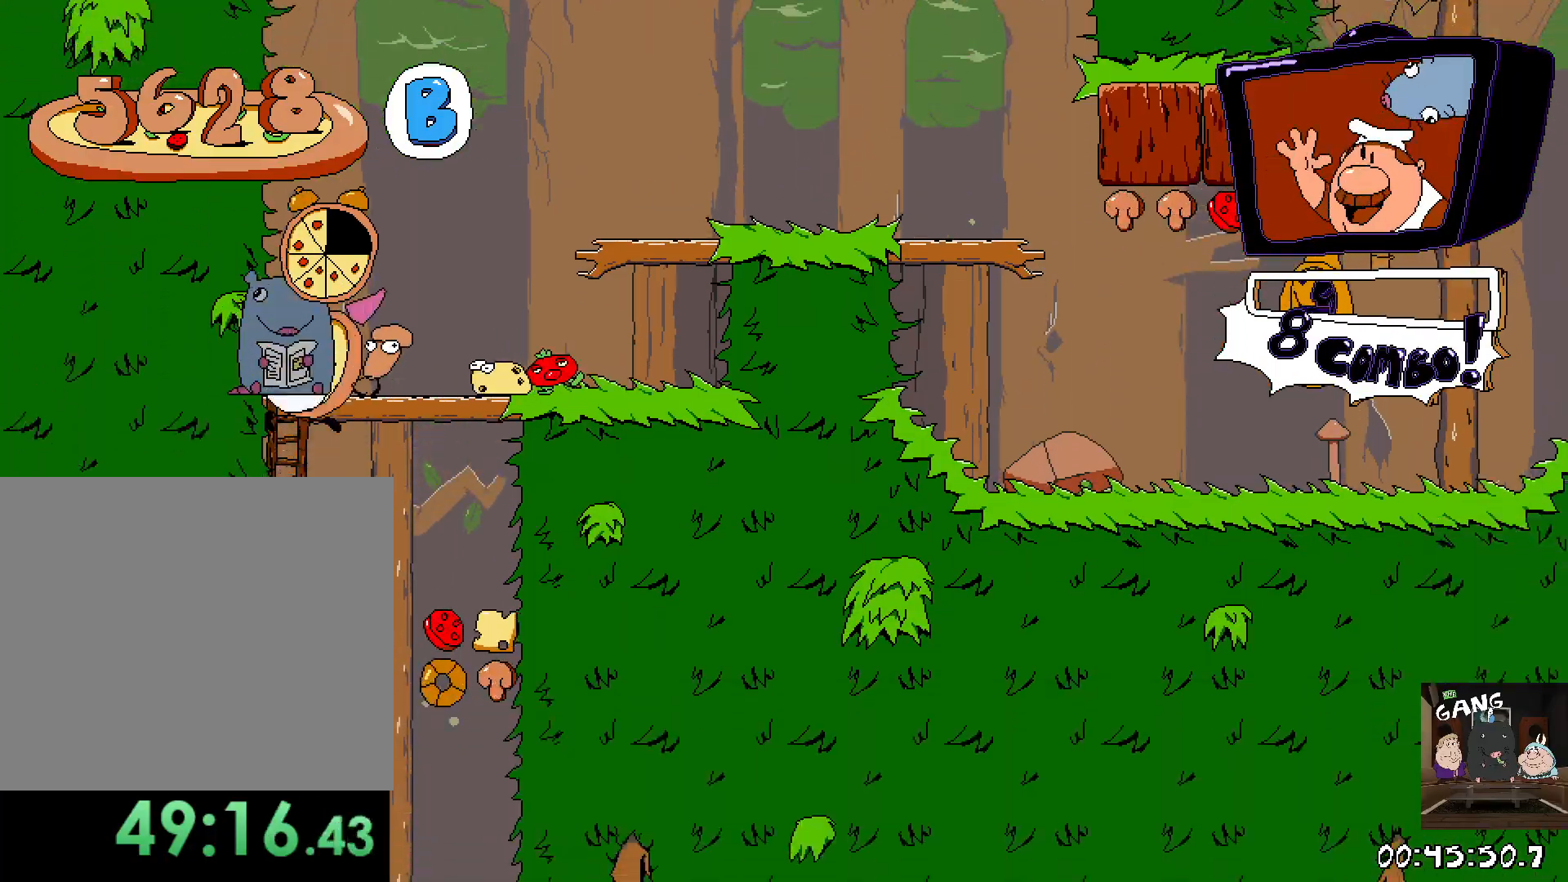
{"buttons": [], "left_stick": "right", "right_stick": "center", "events": [[67, "CROSS", "down"], [100, "left_stick", "right"], [217, "CROSS", "up"]]}
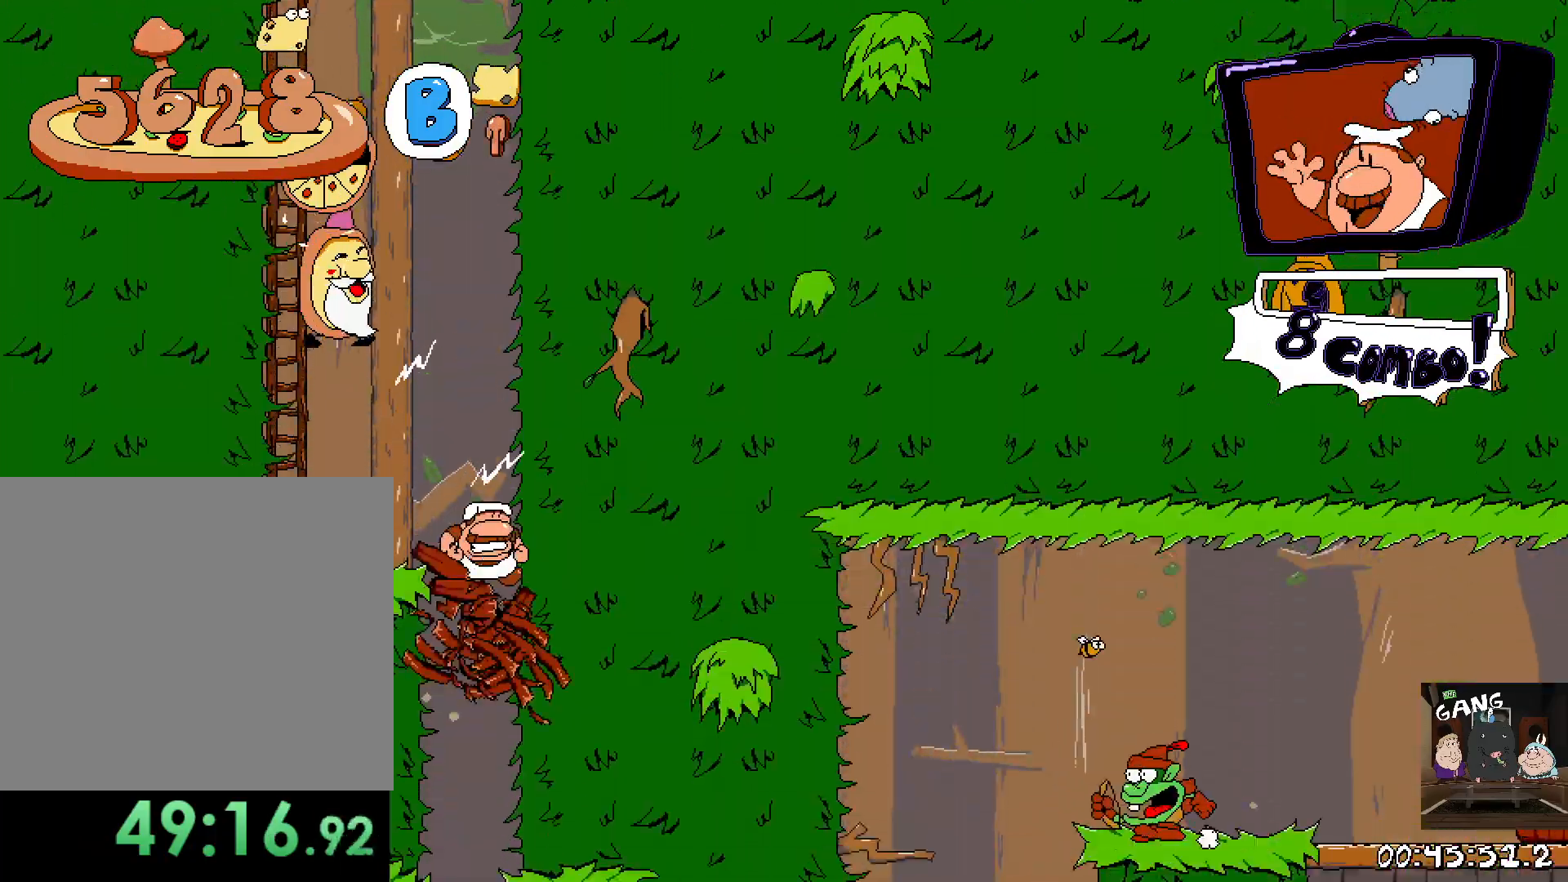
{"buttons": [], "left_stick": "right", "right_stick": "center", "events": [[33, "left_stick", "down"], [200, "left_stick", "center"], [467, "left_stick", "right"]]}
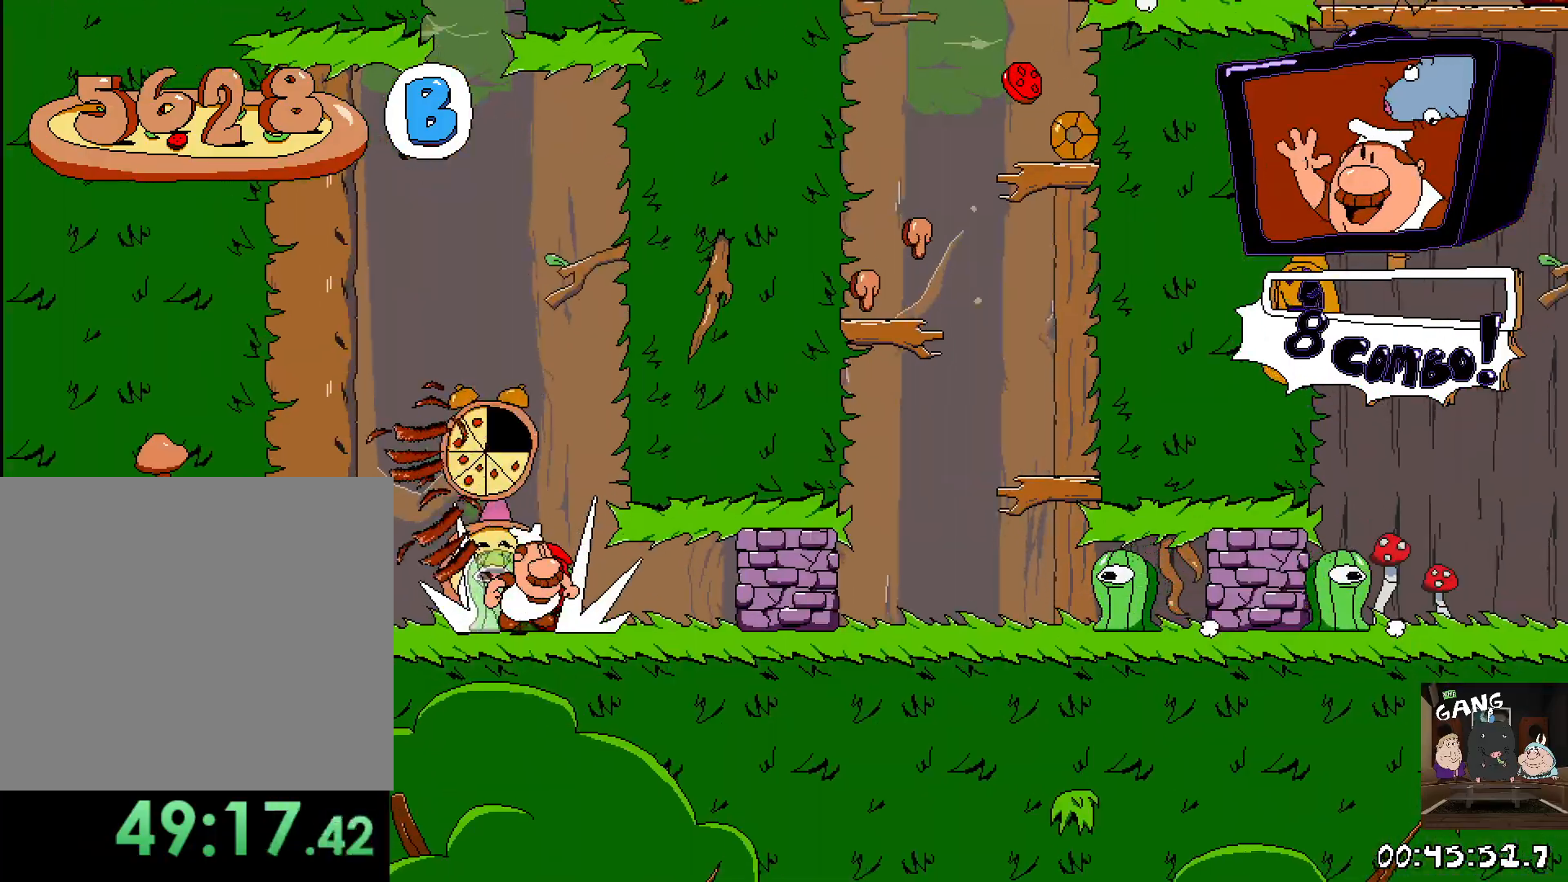
{"buttons": ["R2"], "left_stick": "right", "right_stick": "center", "events": [[33, "R2", "down"], [333, "SQUARE", "down"], [500, "SQUARE", "up"]]}
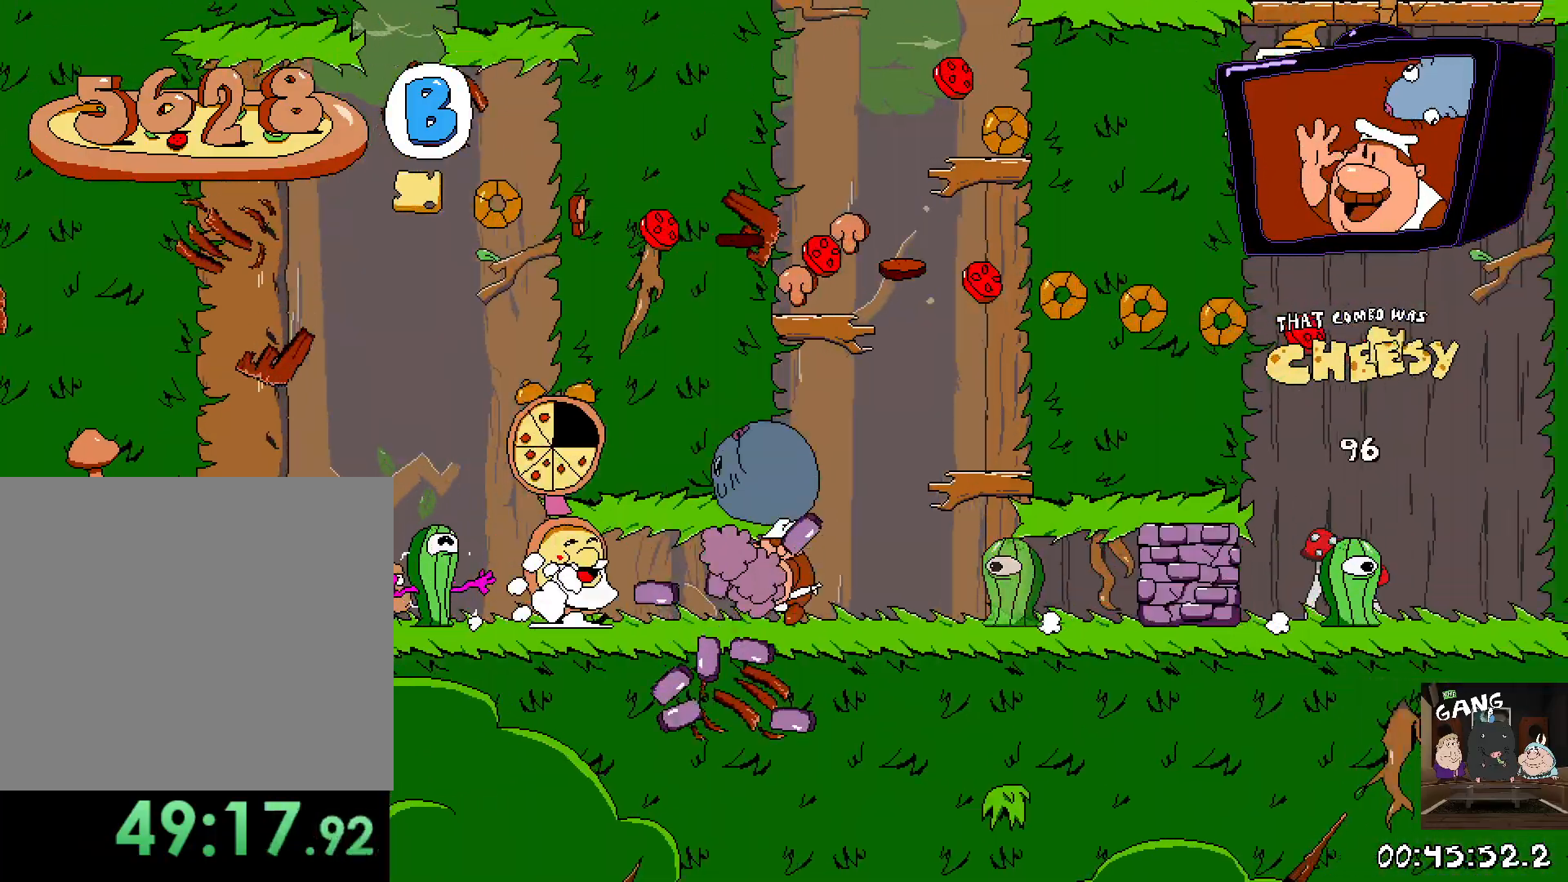
{"buttons": ["R2"], "left_stick": "right", "right_stick": "center", "events": []}
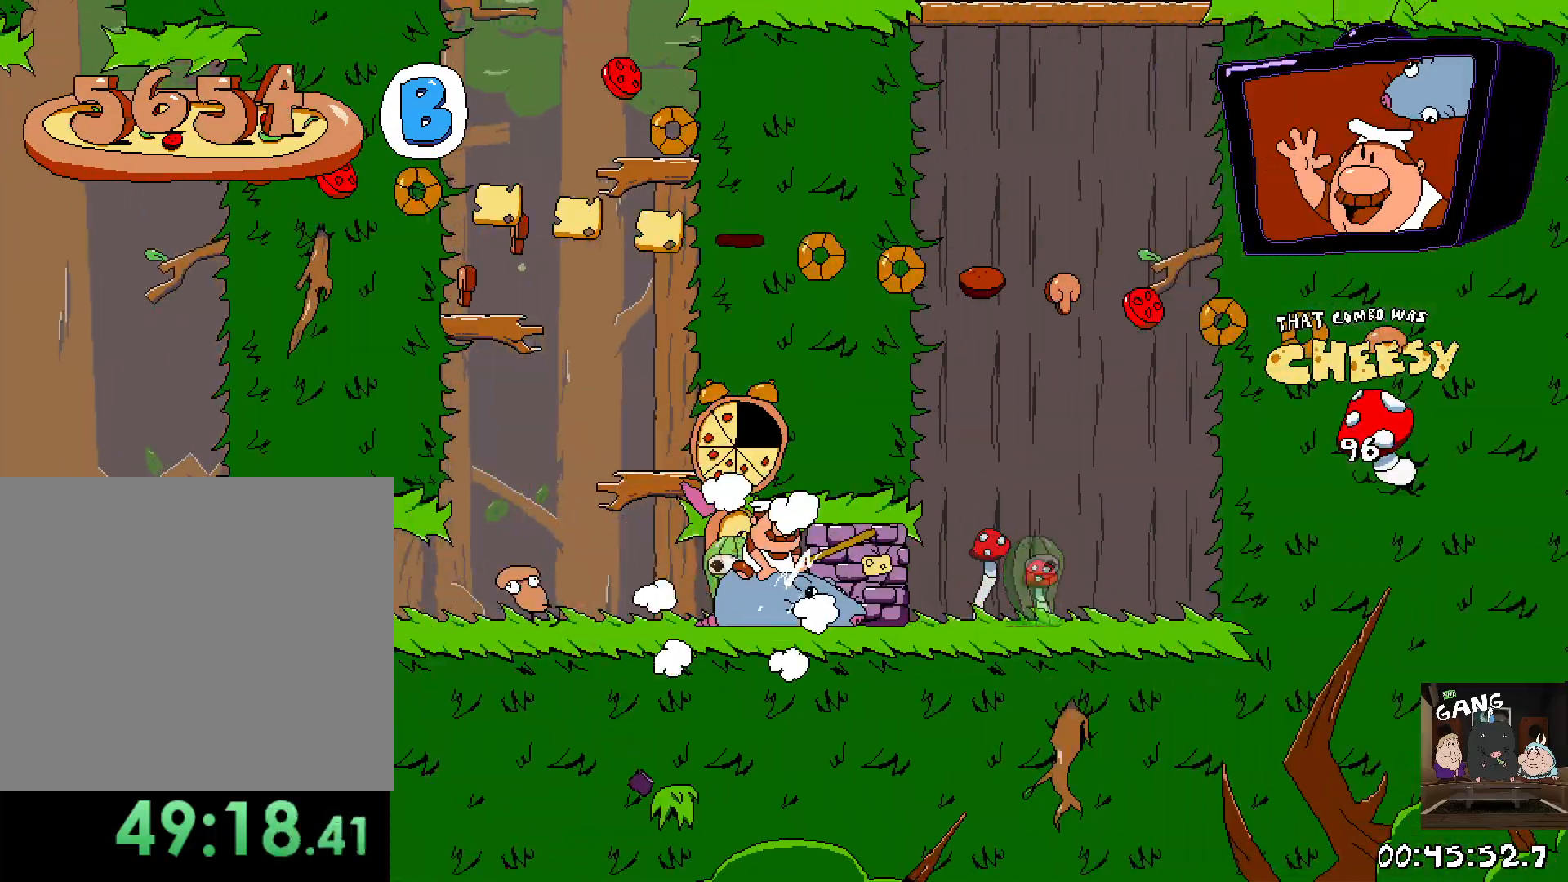
{"buttons": ["R2"], "left_stick": "up-left", "right_stick": "center", "events": [[217, "left_stick", "up-left"], [267, "SQUARE", "down"], [350, "SQUARE", "up"]]}
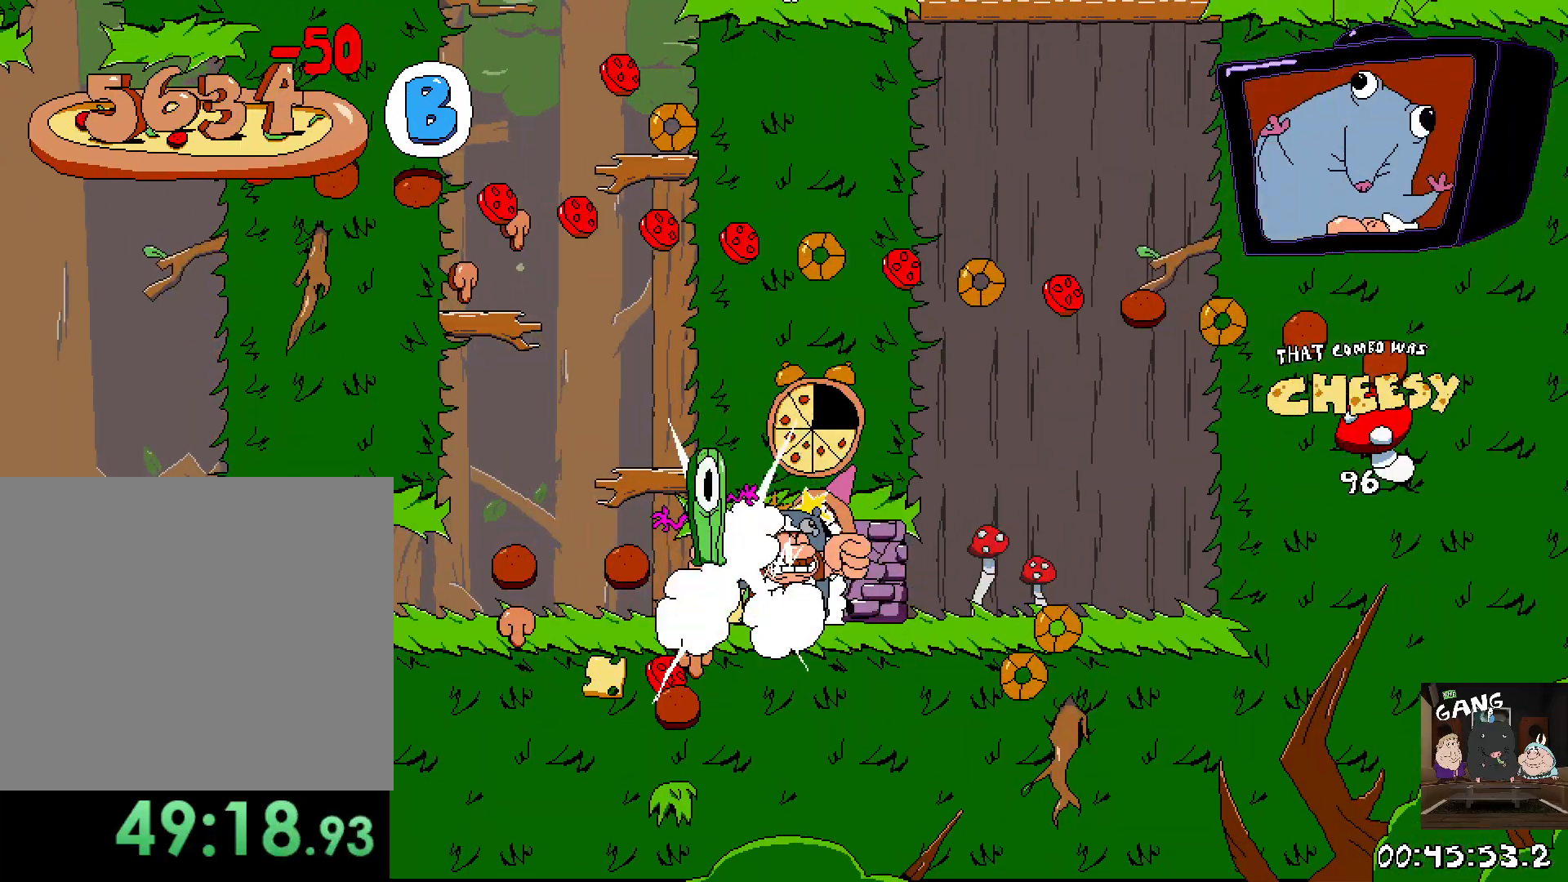
{"buttons": [], "left_stick": "right", "right_stick": "center", "events": [[33, "R2", "up"], [467, "left_stick", "right"]]}
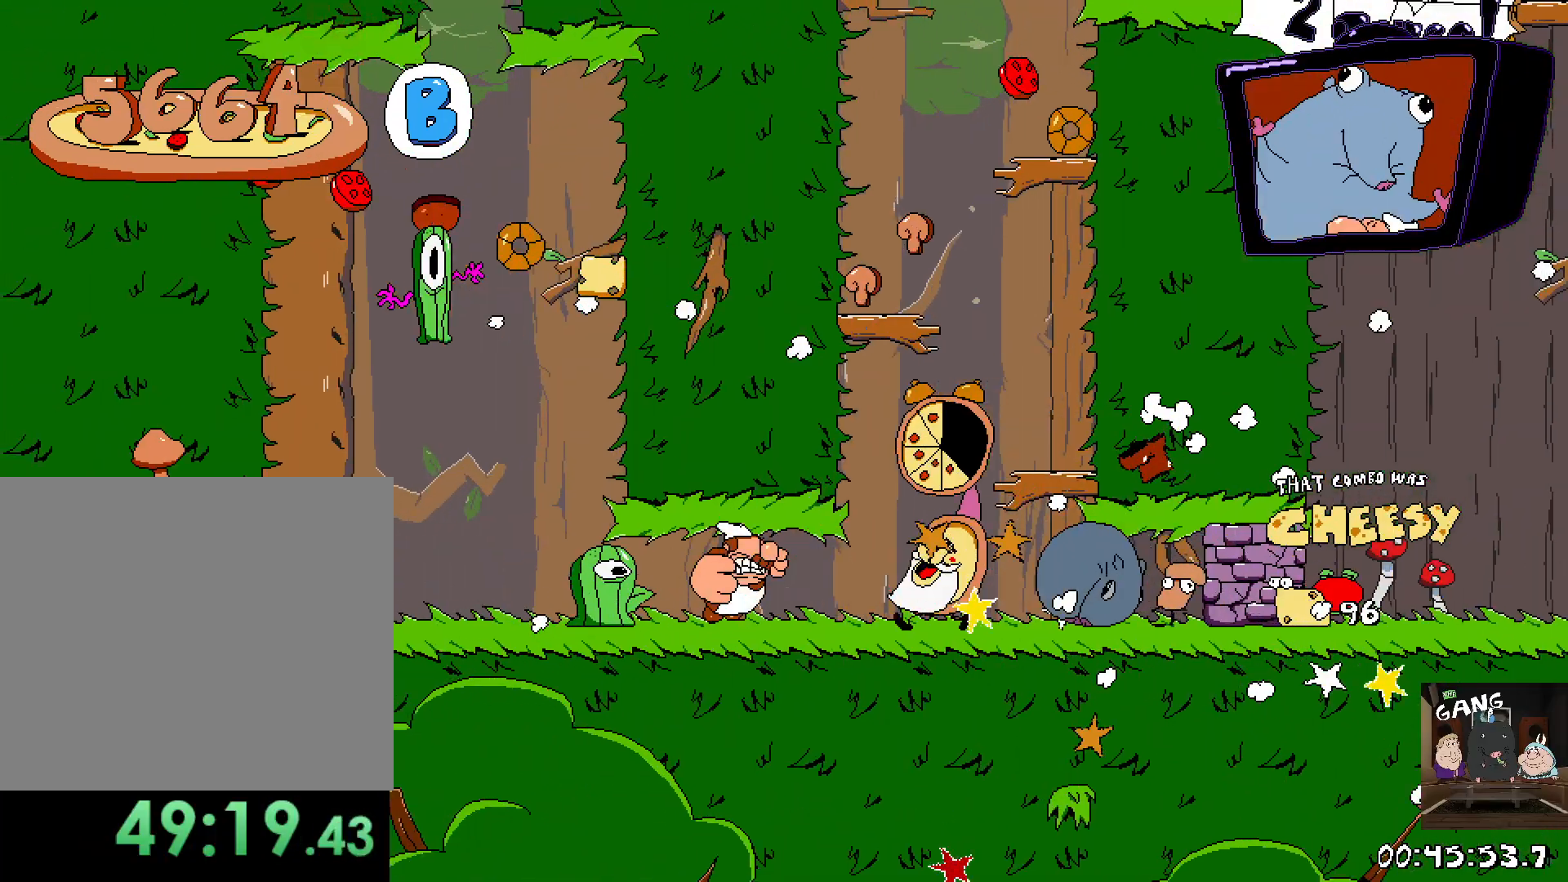
{"buttons": [], "left_stick": "right", "right_stick": "center", "events": []}
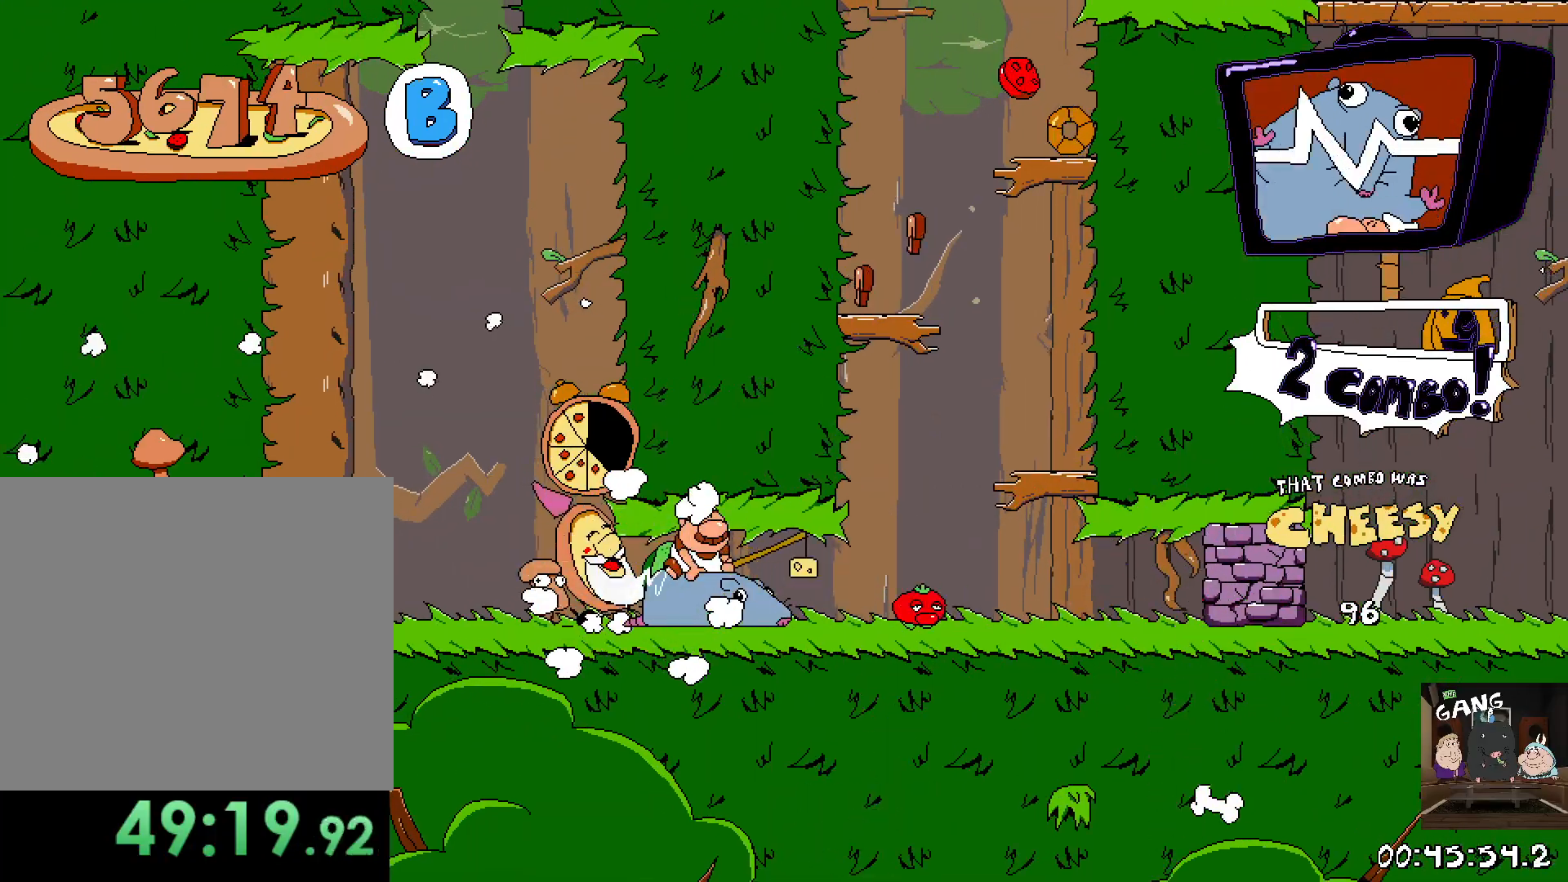
{"buttons": ["CROSS"], "left_stick": "up-right", "right_stick": "center", "events": [[367, "CROSS", "down"], [367, "left_stick", "up-right"]]}
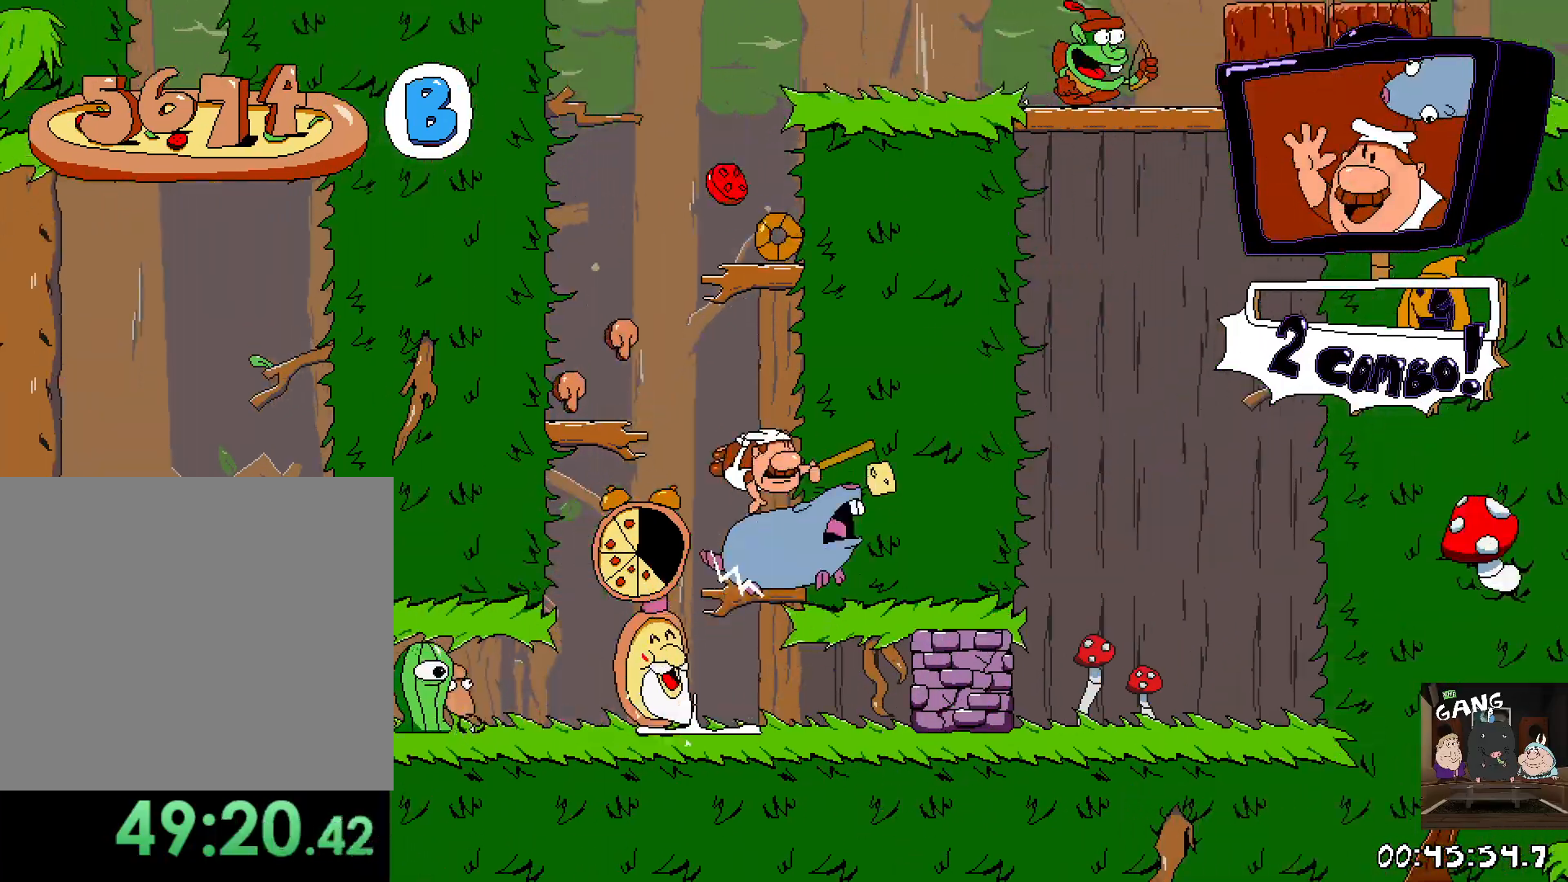
{"buttons": ["CROSS"], "left_stick": "center", "right_stick": "center", "events": [[33, "left_stick", "center"], [167, "CROSS", "up"], [233, "CROSS", "down"]]}
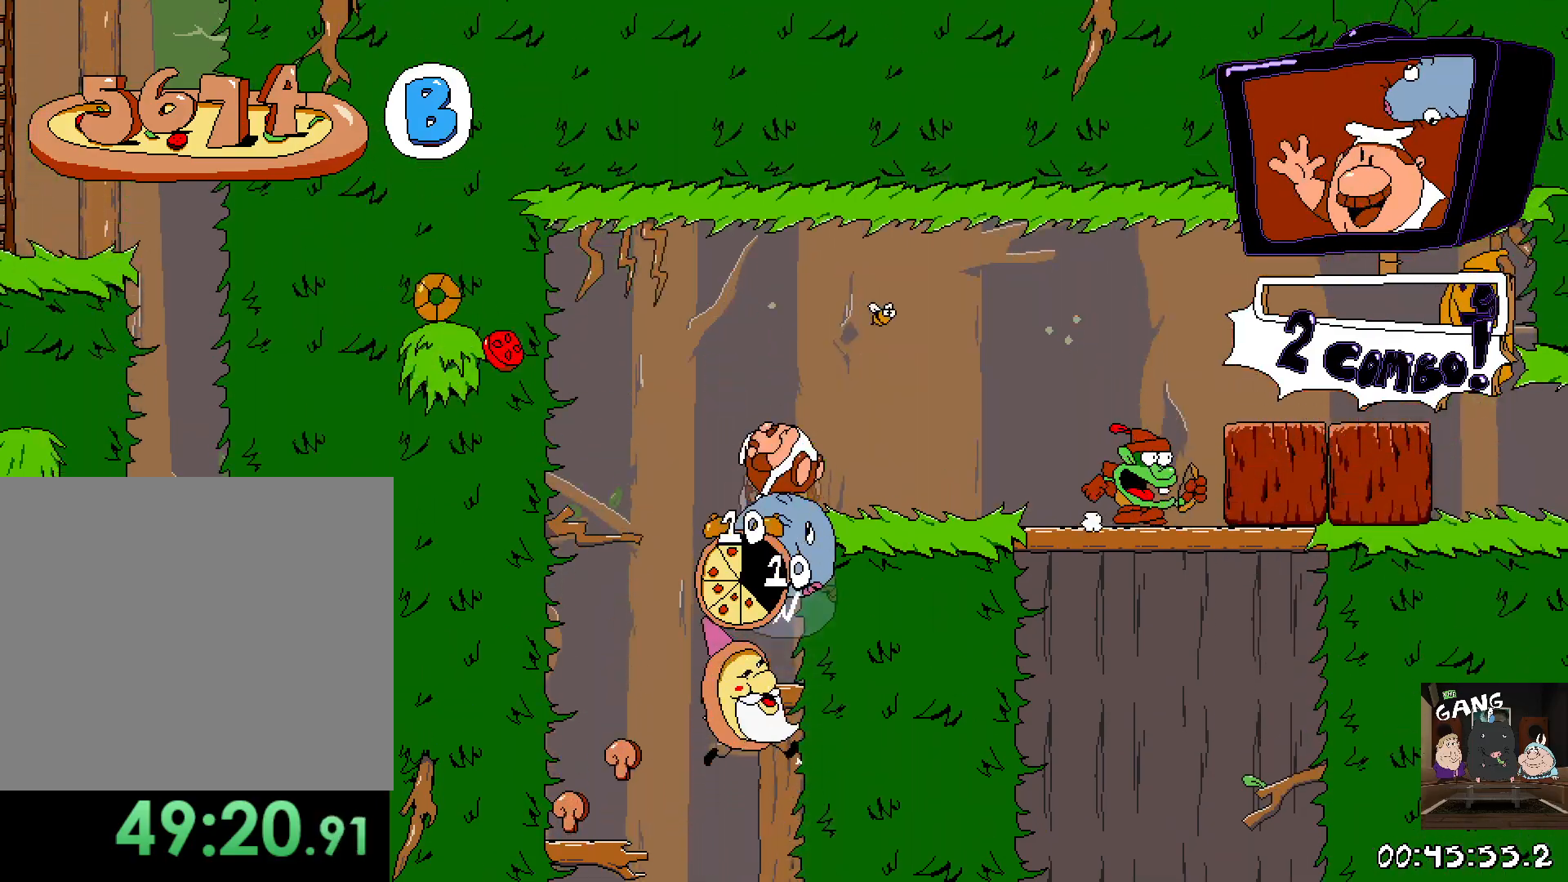
{"buttons": [], "left_stick": "center", "right_stick": "center", "events": [[167, "CROSS", "up"]]}
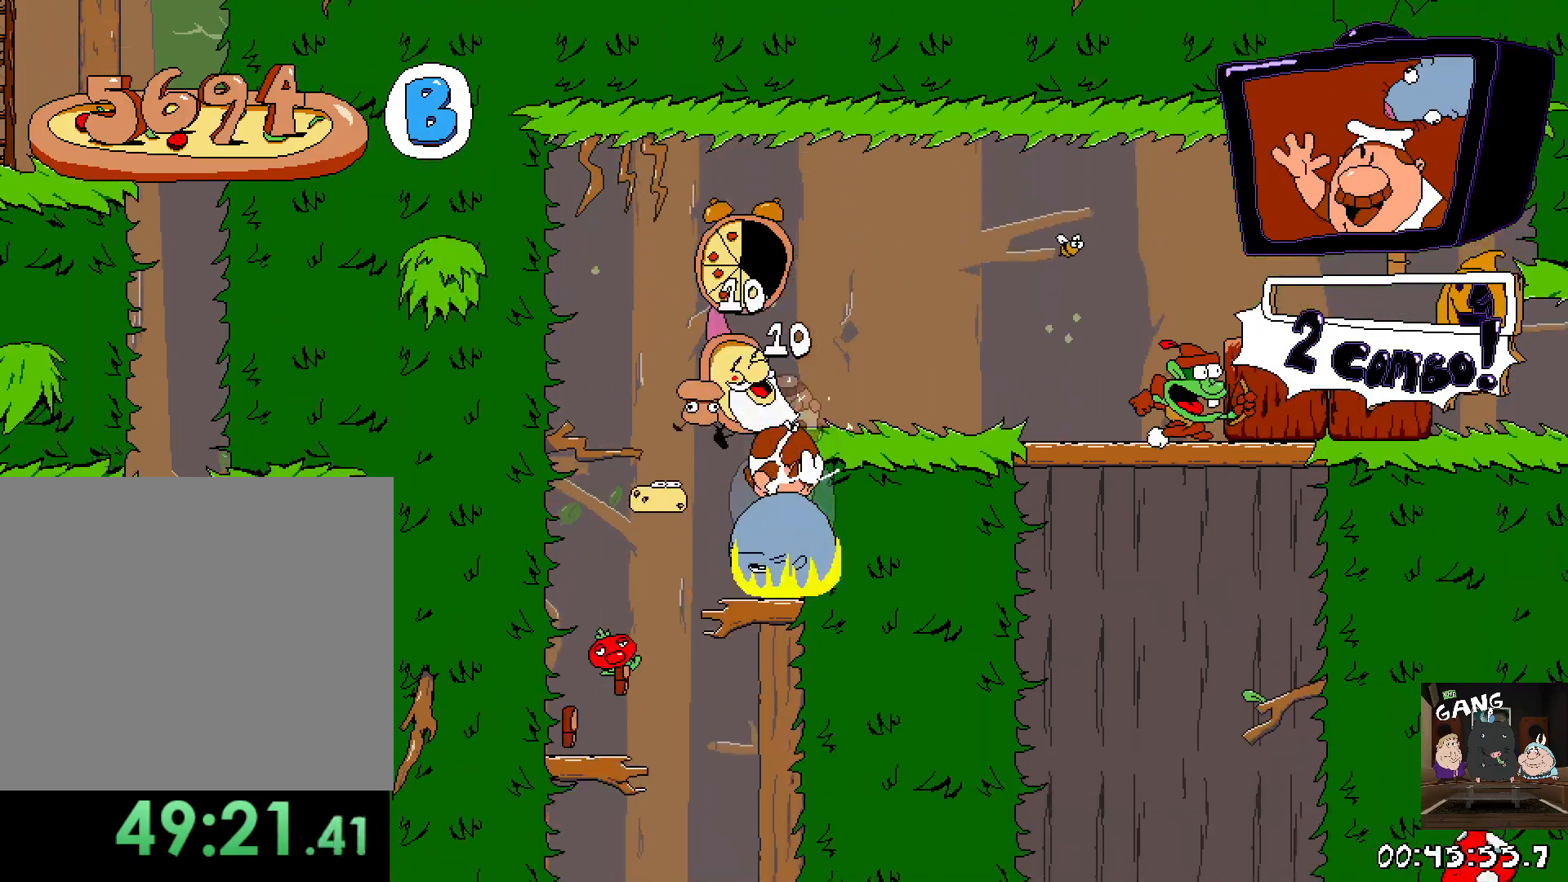
{"buttons": ["CROSS"], "left_stick": "center", "right_stick": "center", "events": [[67, "CROSS", "down"], [317, "CROSS", "up"], [383, "CROSS", "down"]]}
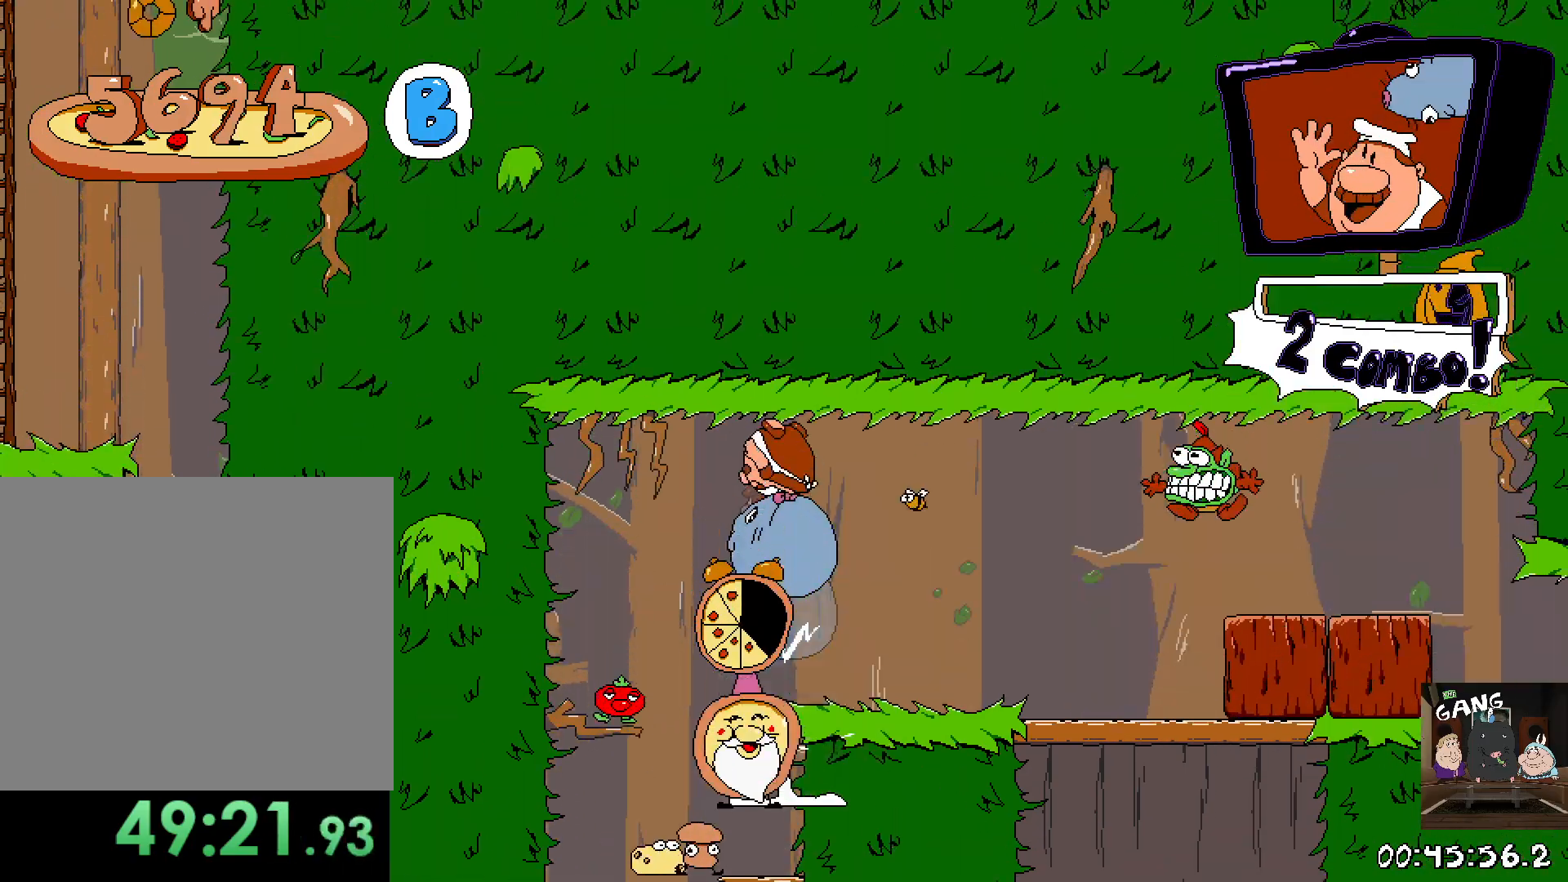
{"buttons": ["SQUARE"], "left_stick": "up-right", "right_stick": "center", "events": [[17, "left_stick", "up"], [117, "left_stick", "up-right"], [133, "CROSS", "up"], [417, "SQUARE", "down"]]}
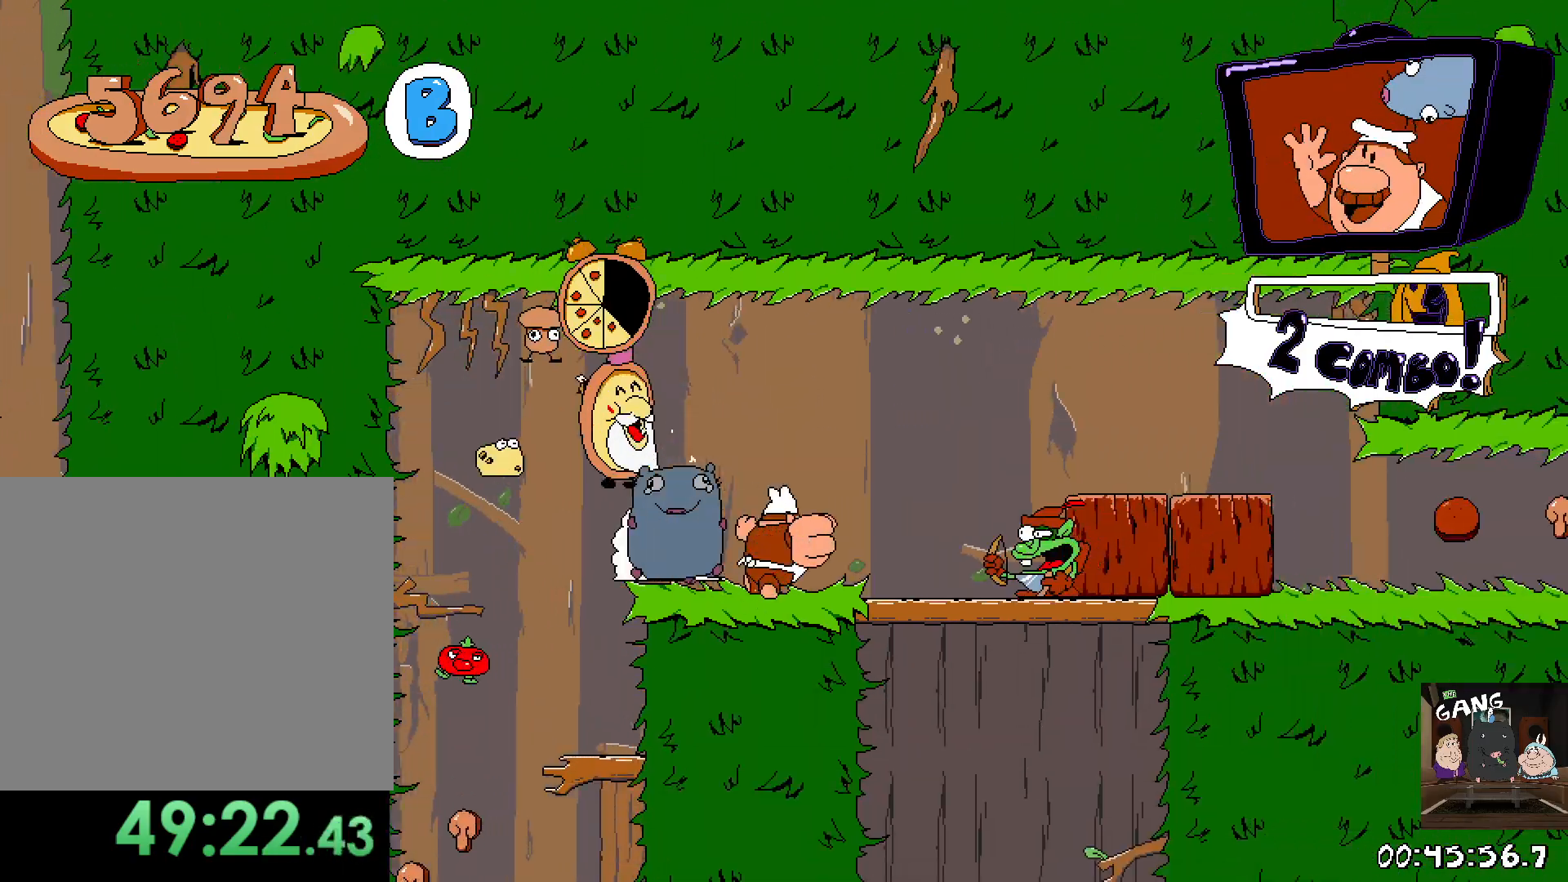
{"buttons": ["R2"], "left_stick": "up-right", "right_stick": "center", "events": [[67, "SQUARE", "up"], [200, "R2", "down"]]}
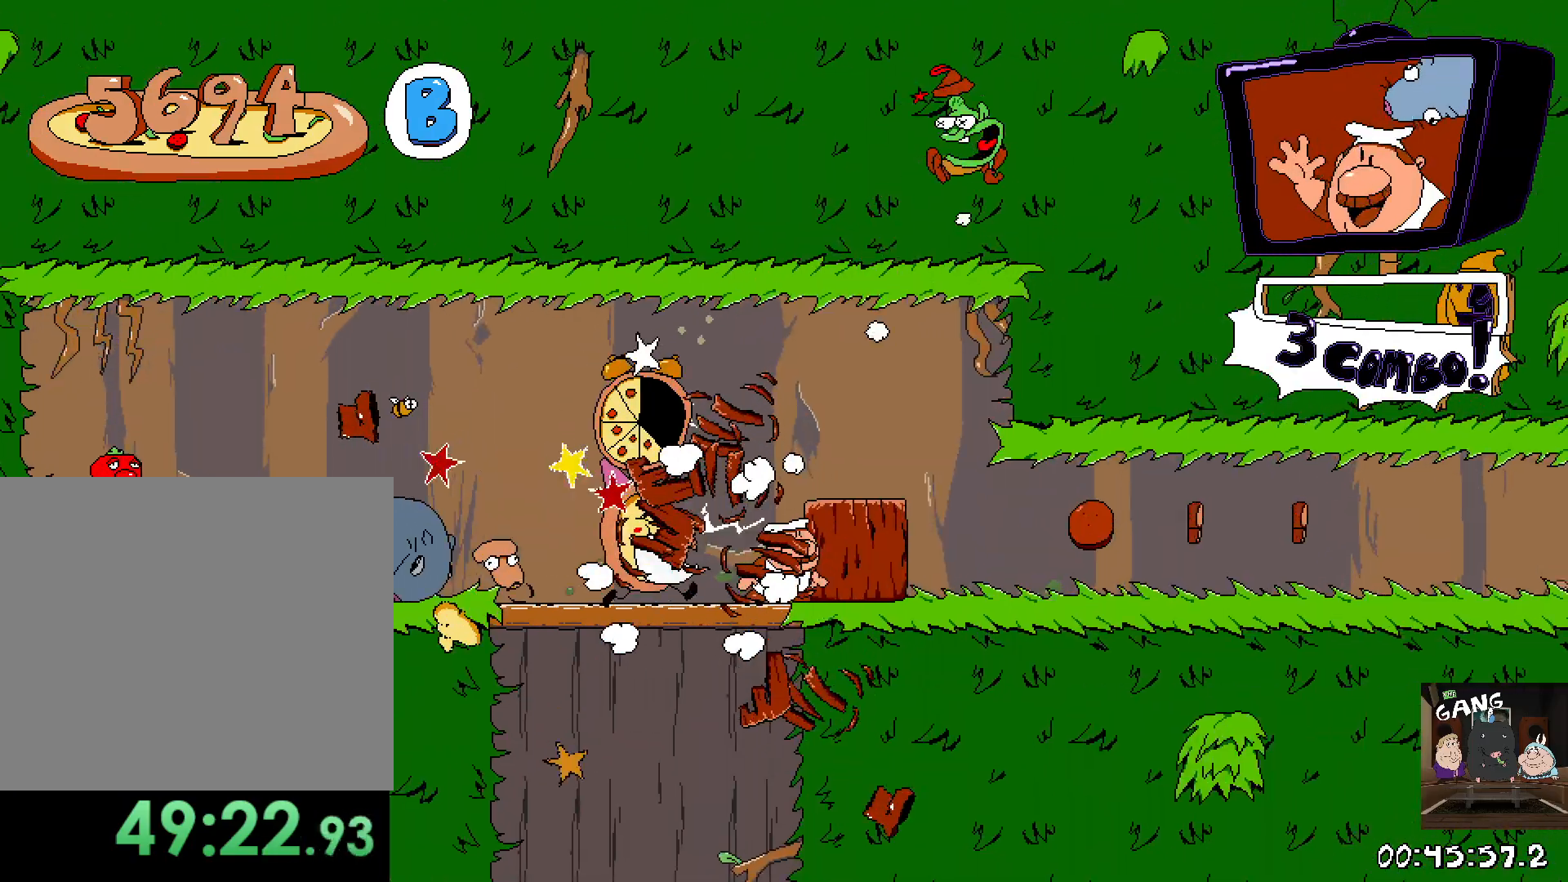
{"buttons": ["R2"], "left_stick": "up-right", "right_stick": "center", "events": [[333, "SQUARE", "down"], [350, "CROSS", "down"], [417, "CROSS", "up"], [483, "SQUARE", "up"]]}
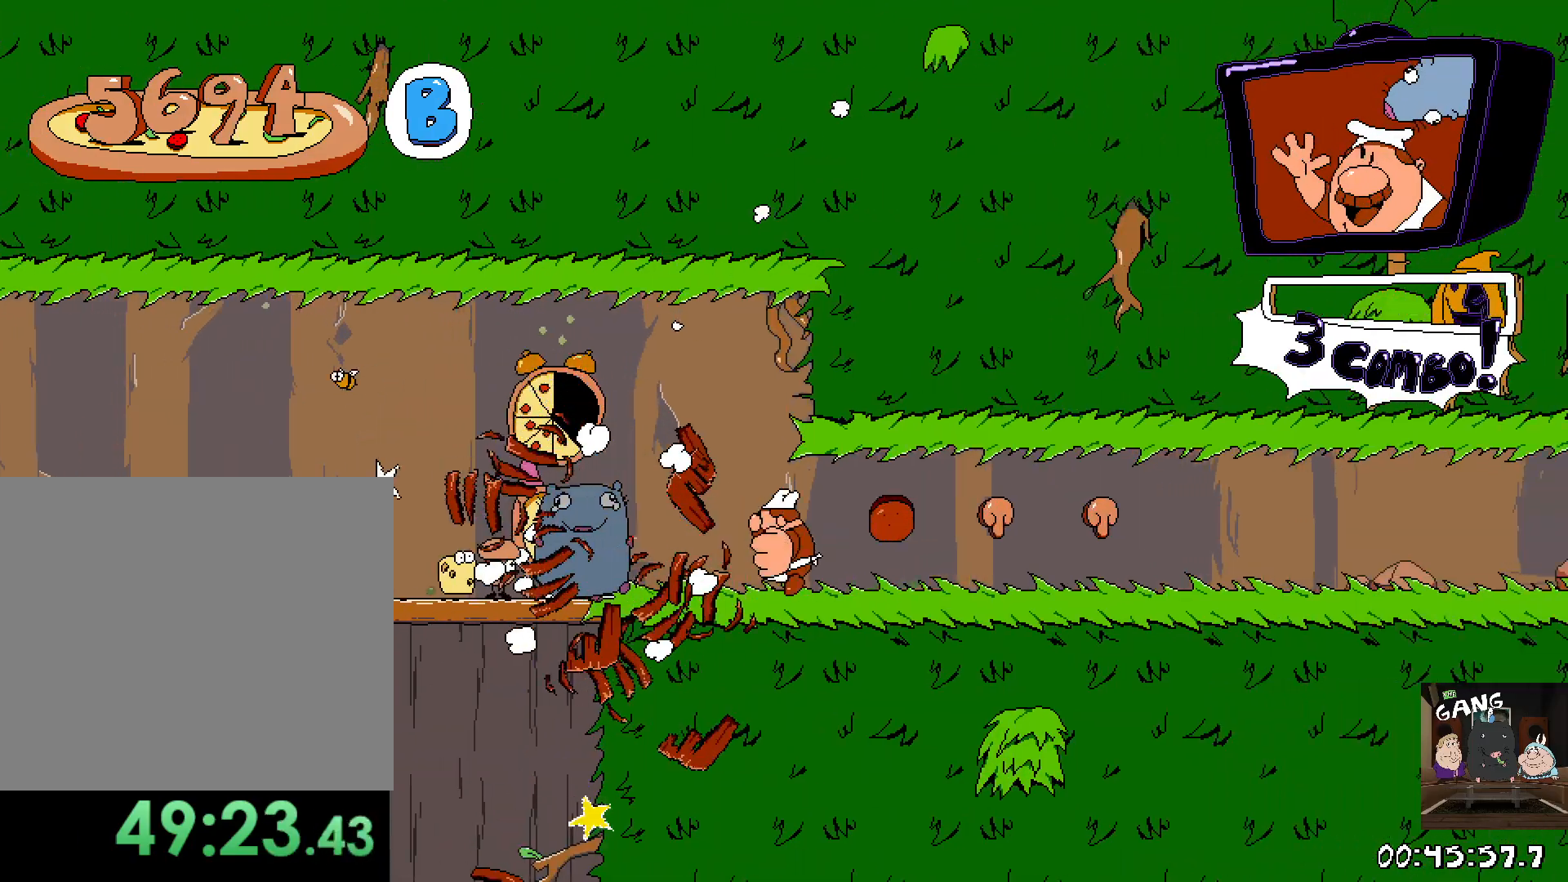
{"buttons": ["R2"], "left_stick": "up-right", "right_stick": "center", "events": [[150, "SQUARE", "down"], [250, "SQUARE", "up"]]}
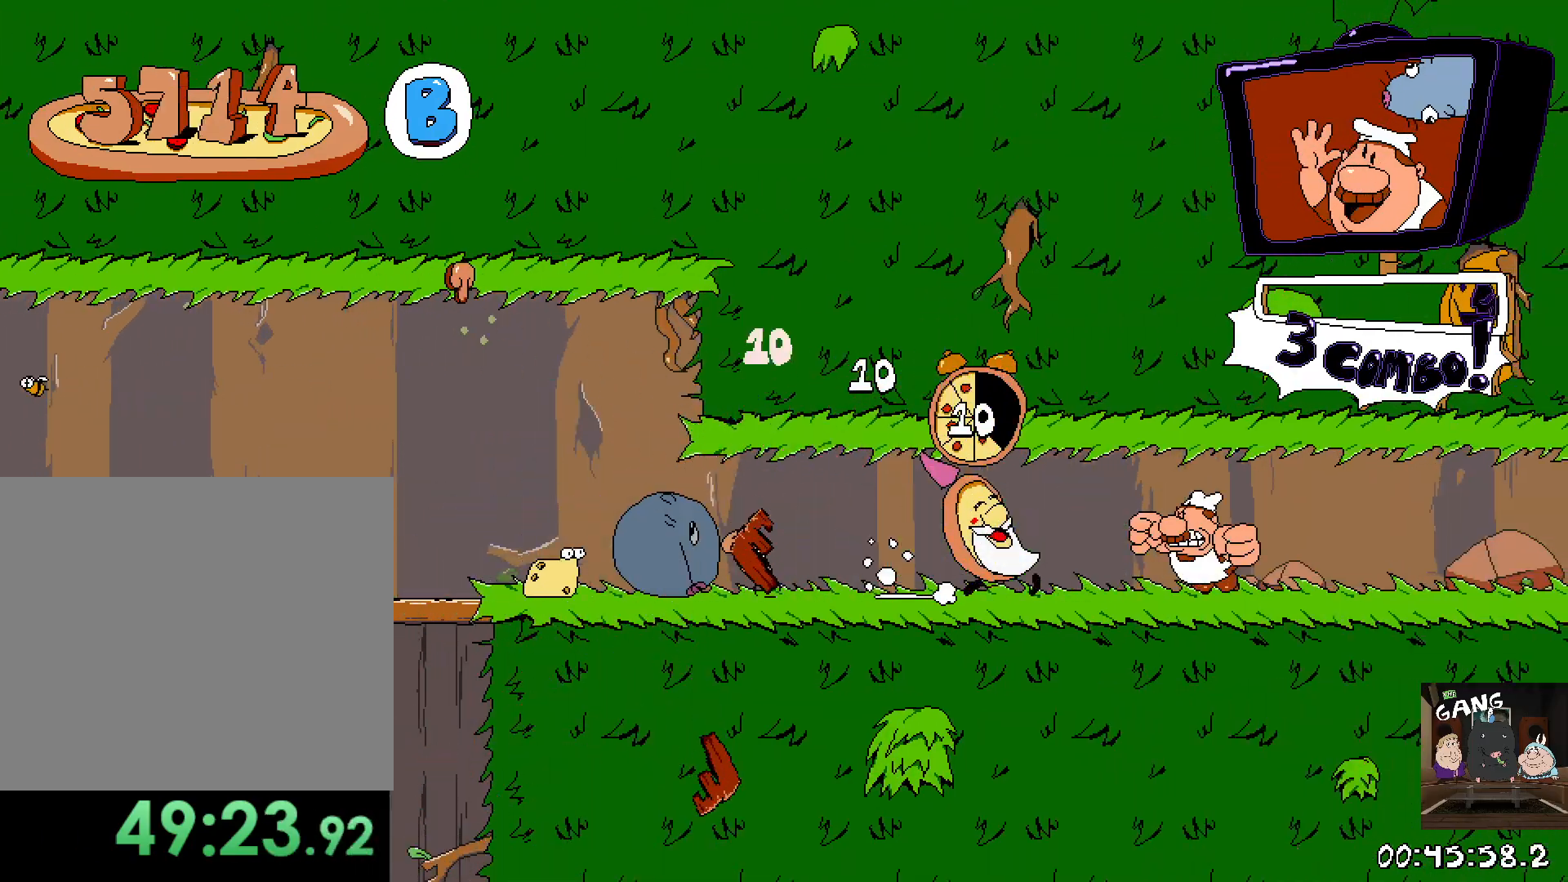
{"buttons": ["R2"], "left_stick": "right", "right_stick": "center", "events": [[233, "left_stick", "right"]]}
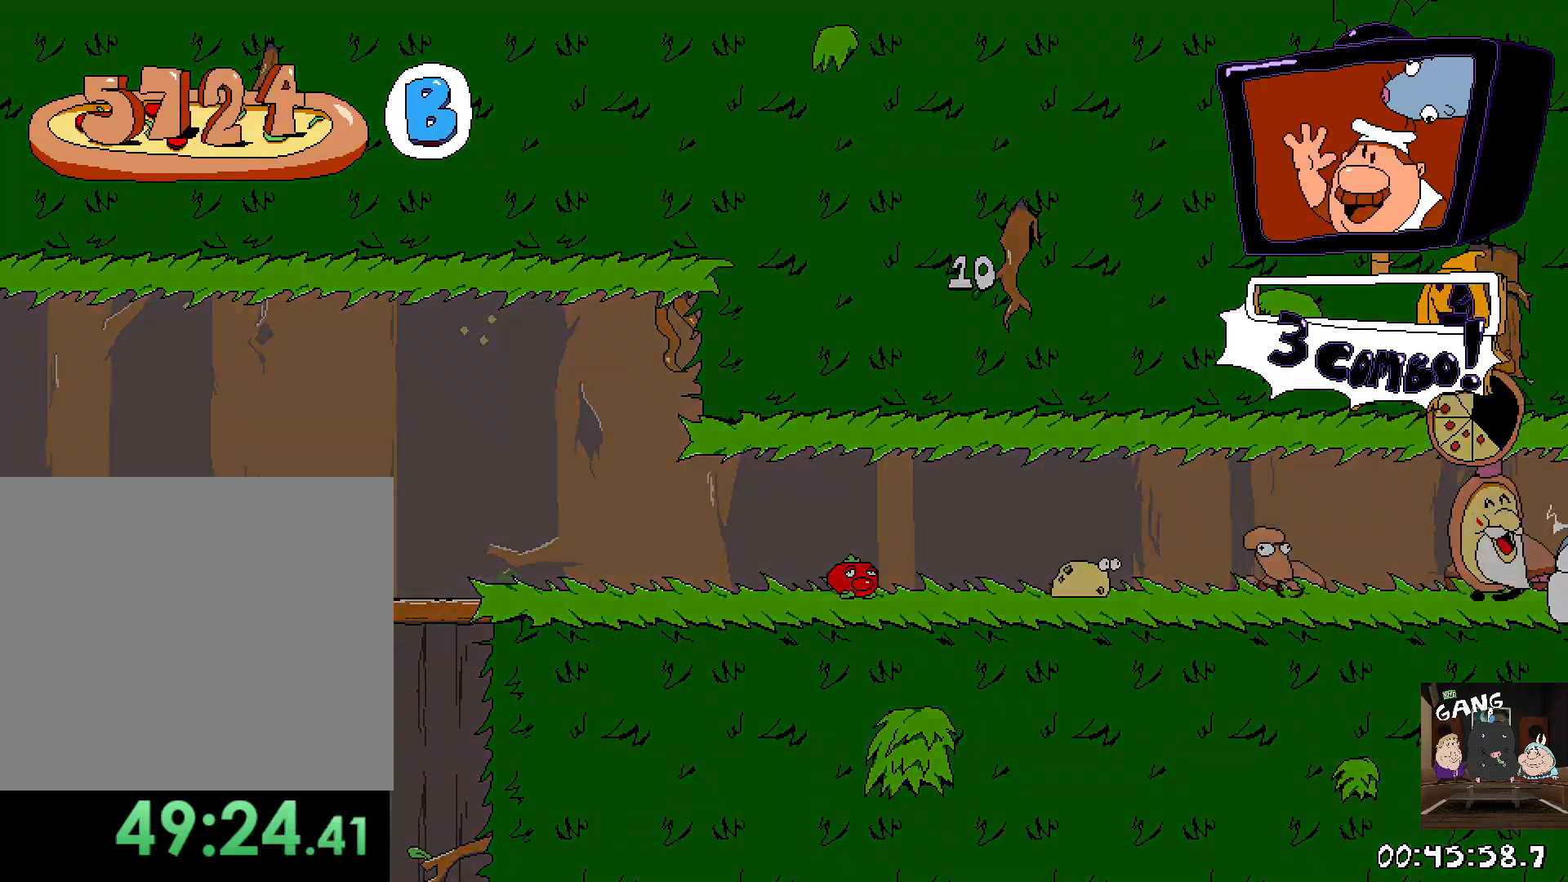
{"buttons": ["R2"], "left_stick": "right", "right_stick": "center", "events": []}
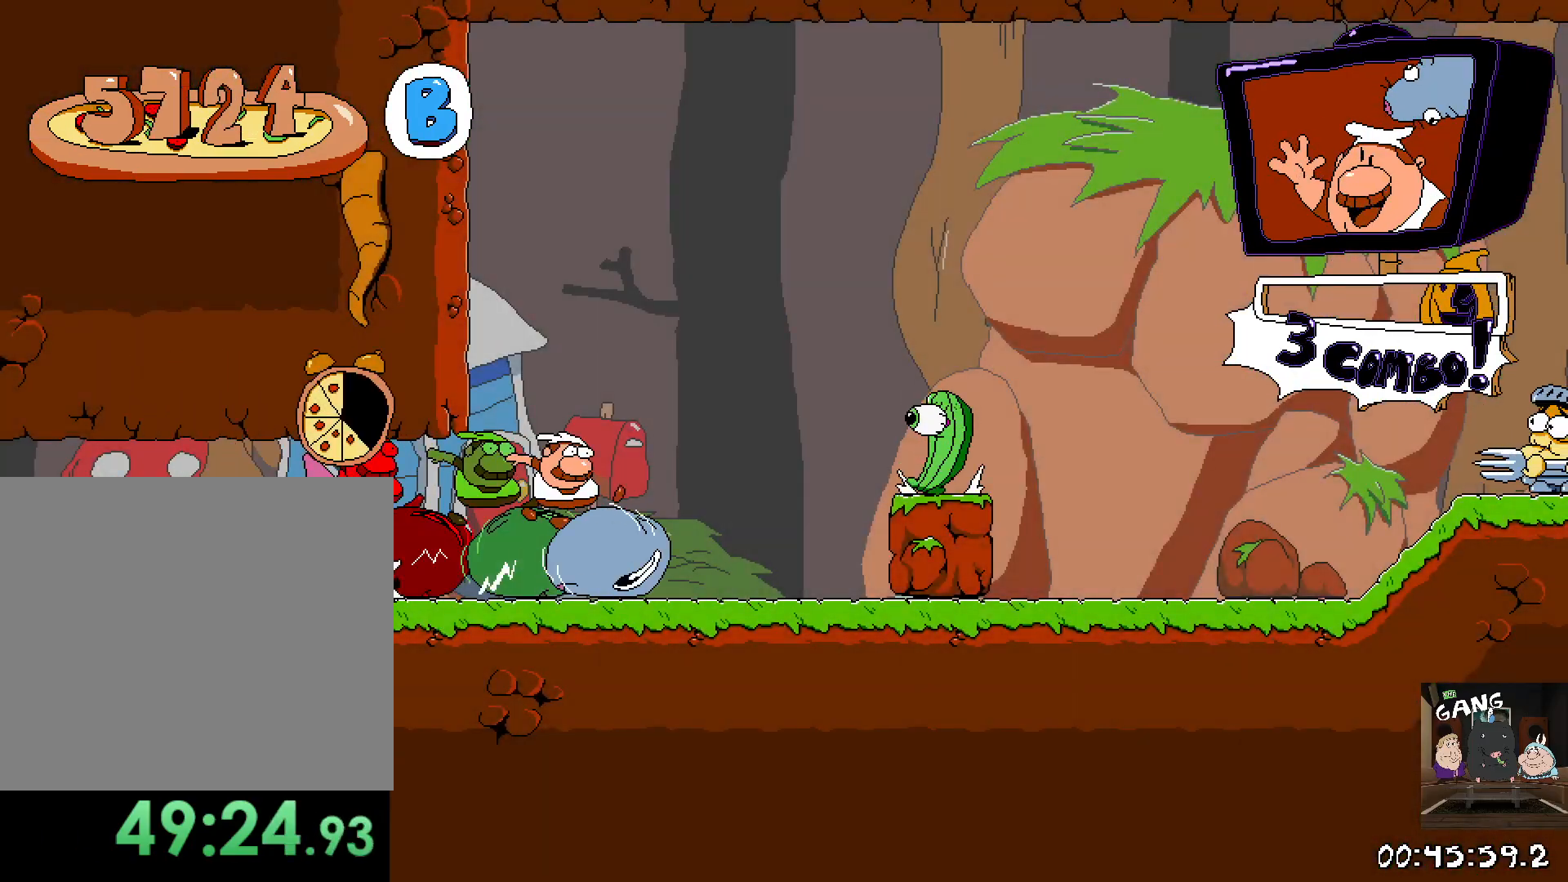
{"buttons": ["R2"], "left_stick": "right", "right_stick": "center", "events": []}
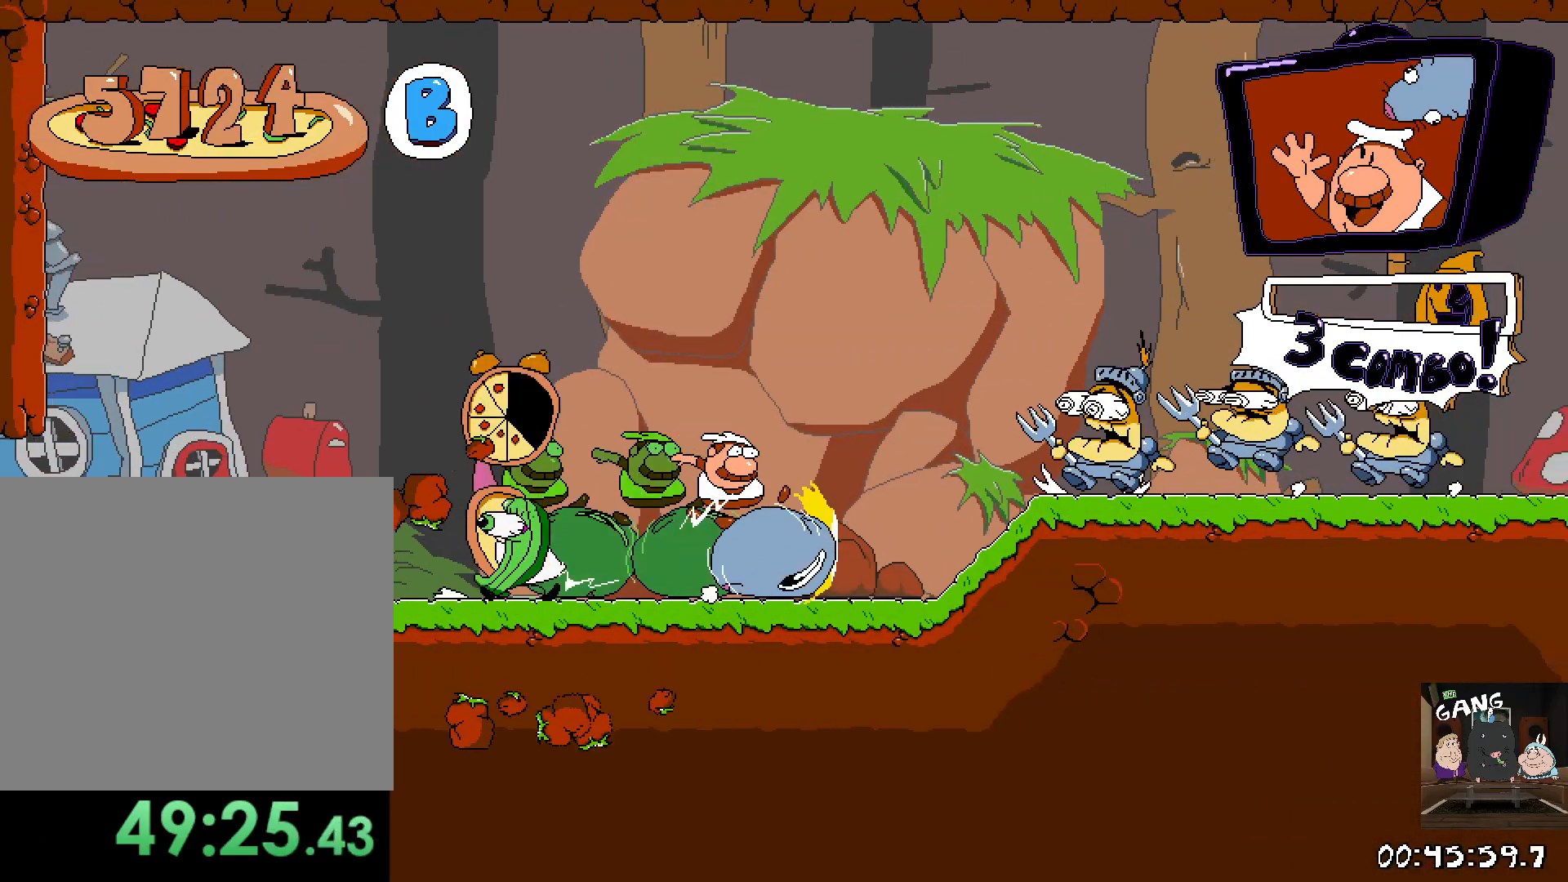
{"buttons": ["R2"], "left_stick": "right", "right_stick": "center", "events": []}
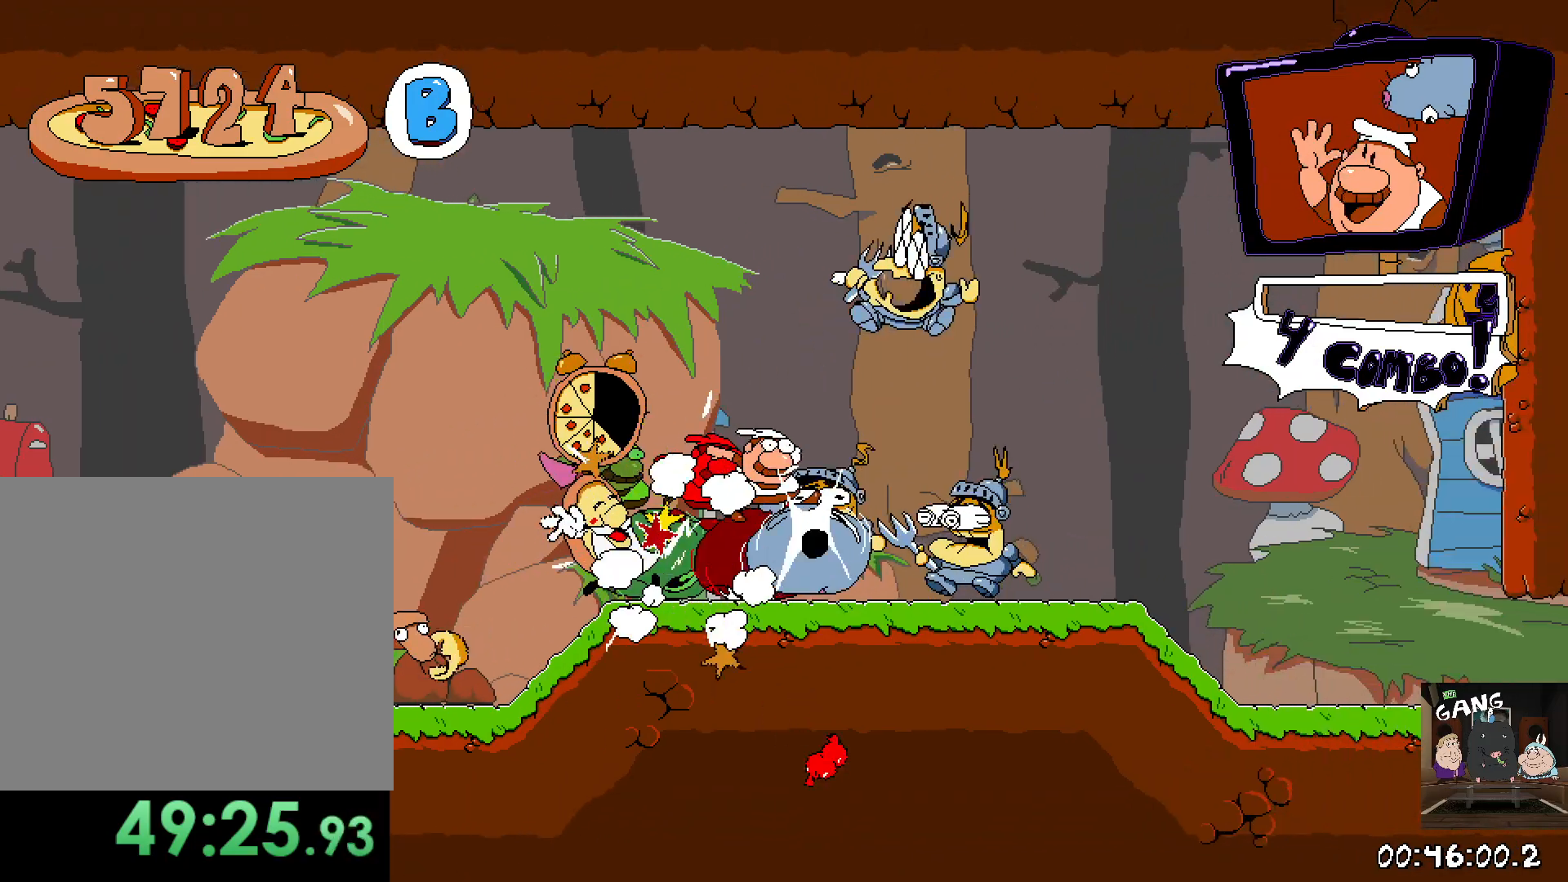
{"buttons": ["R2"], "left_stick": "right", "right_stick": "center", "events": []}
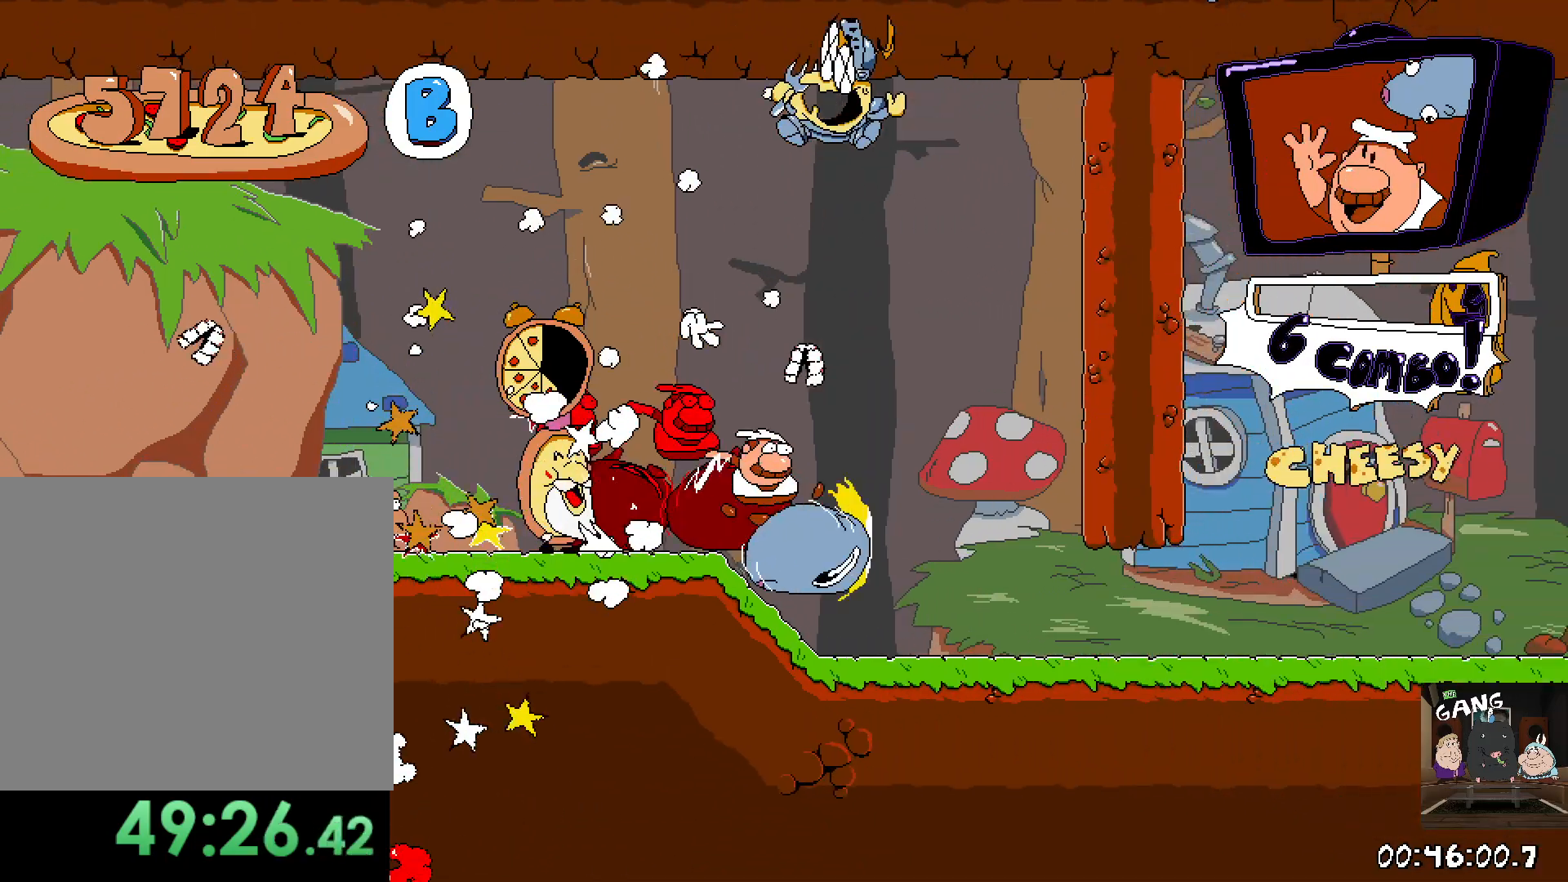
{"buttons": ["R2"], "left_stick": "right", "right_stick": "center", "events": []}
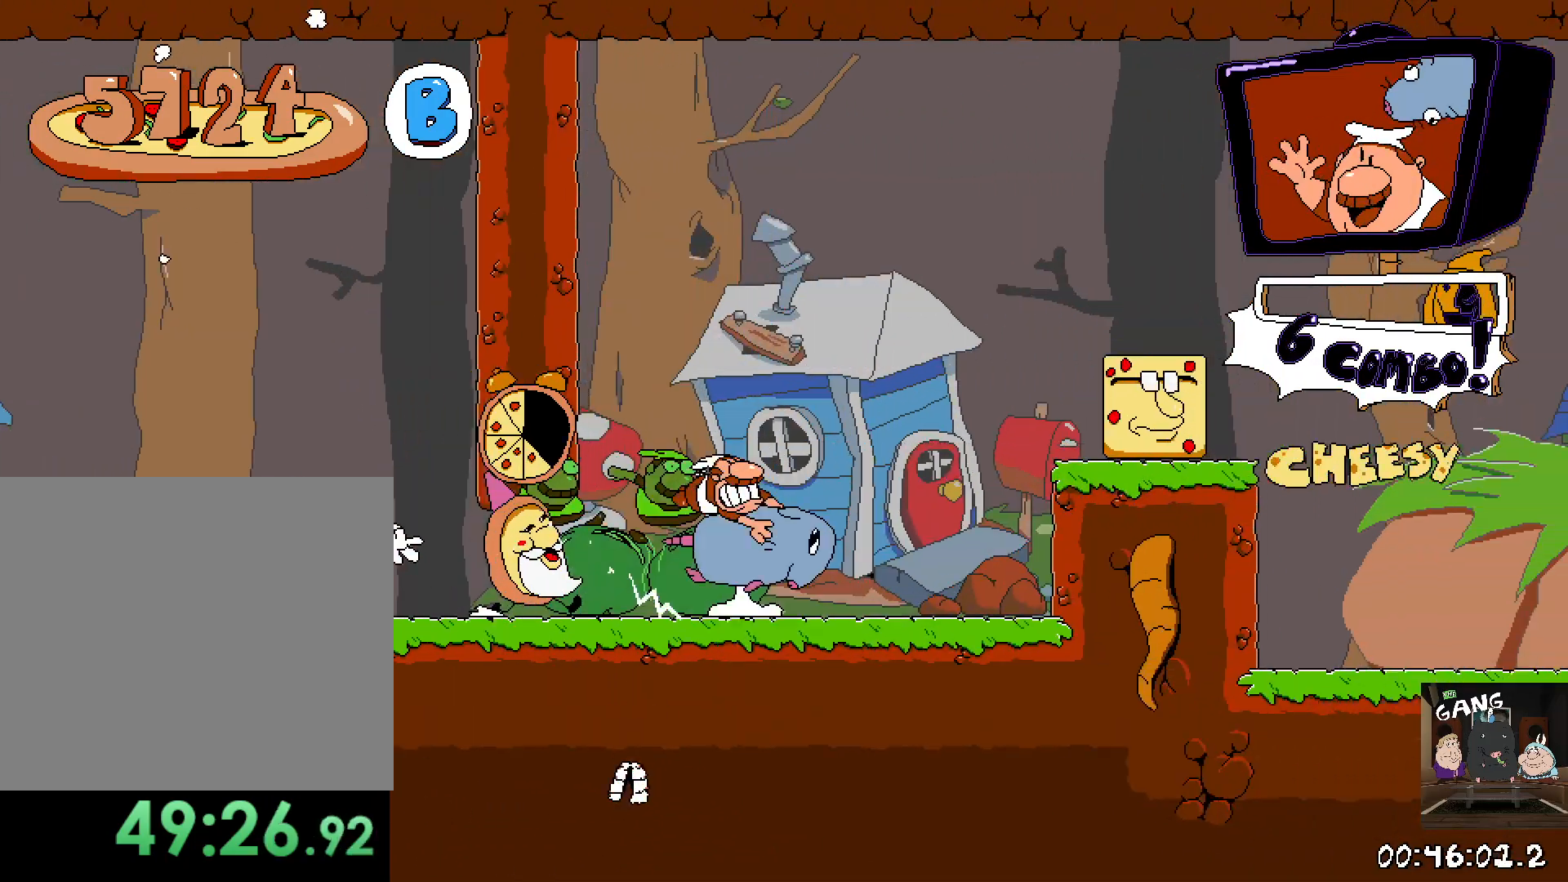
{"buttons": ["R2"], "left_stick": "right", "right_stick": "center", "events": [[17, "CROSS", "down"], [217, "CROSS", "up"]]}
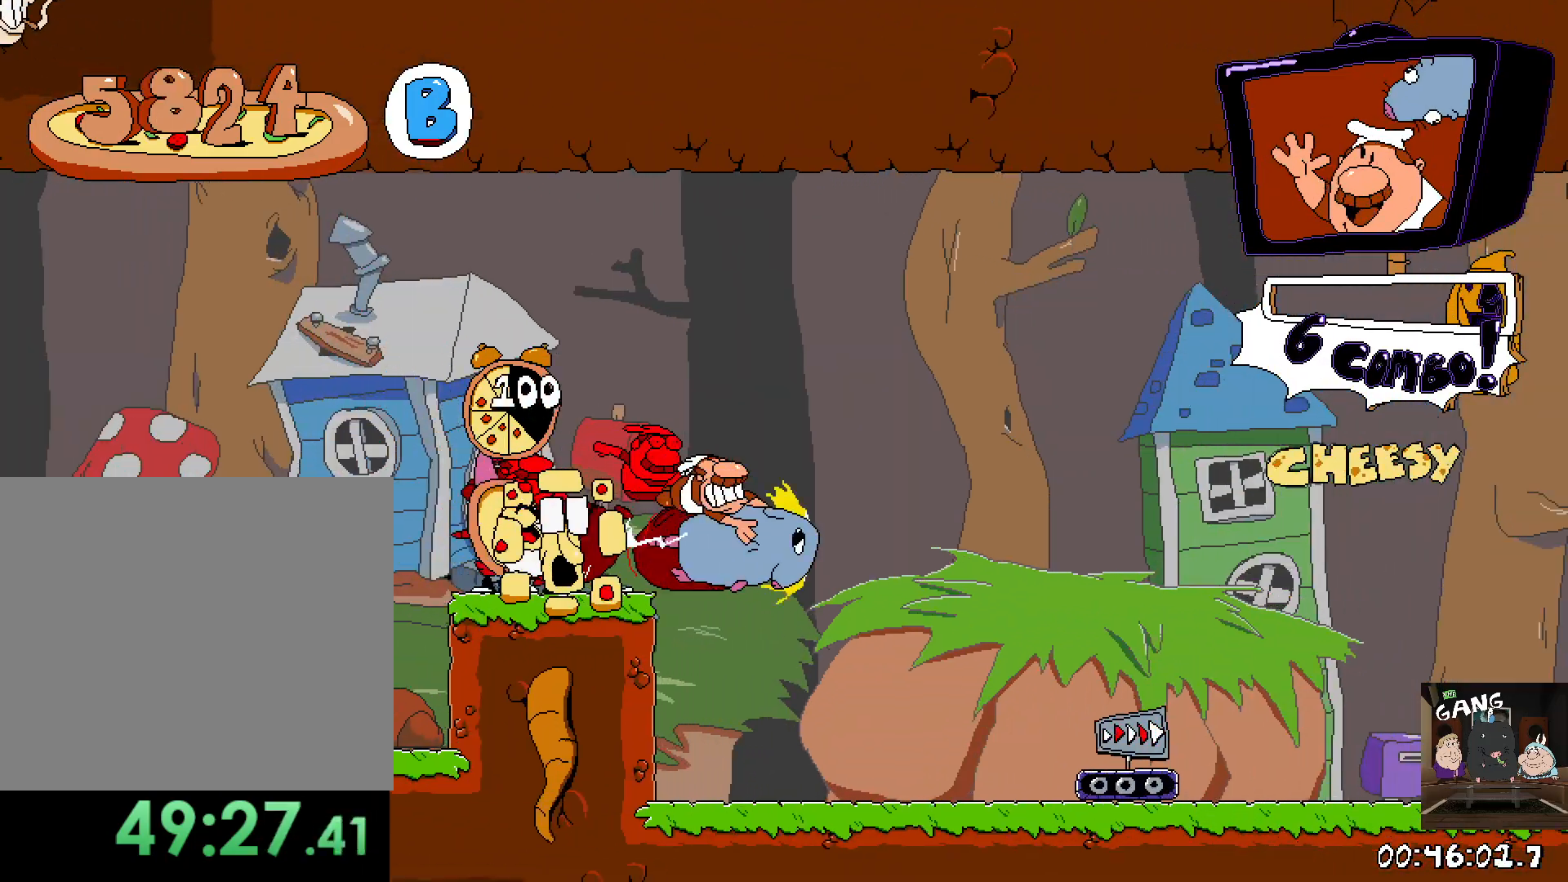
{"buttons": ["R2"], "left_stick": "center", "right_stick": "center", "events": [[483, "left_stick", "center"]]}
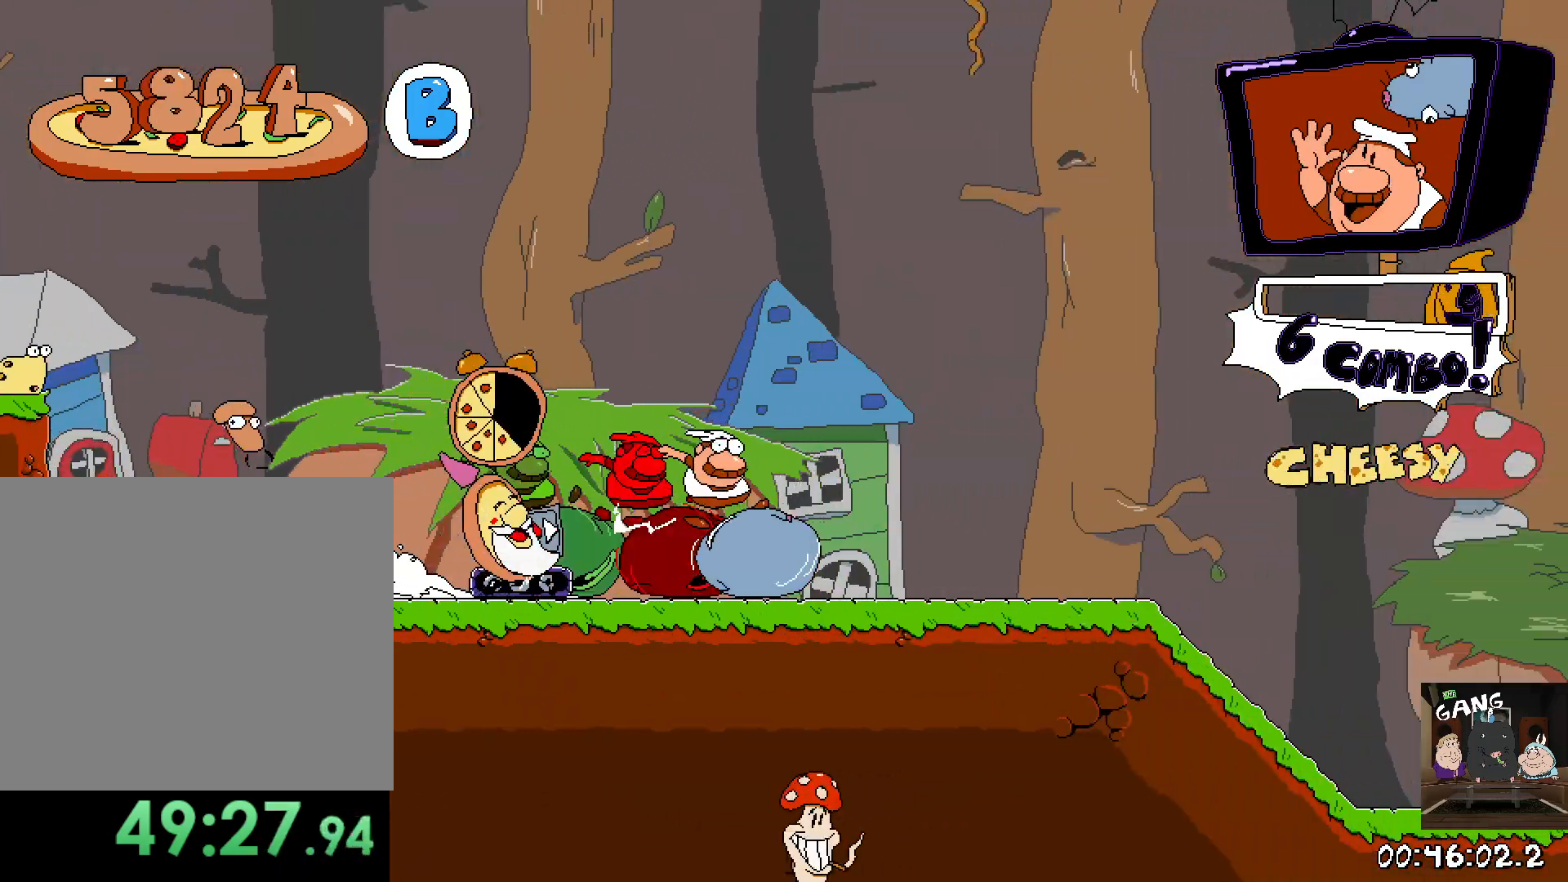
{"buttons": ["R2"], "left_stick": "center", "right_stick": "center", "events": []}
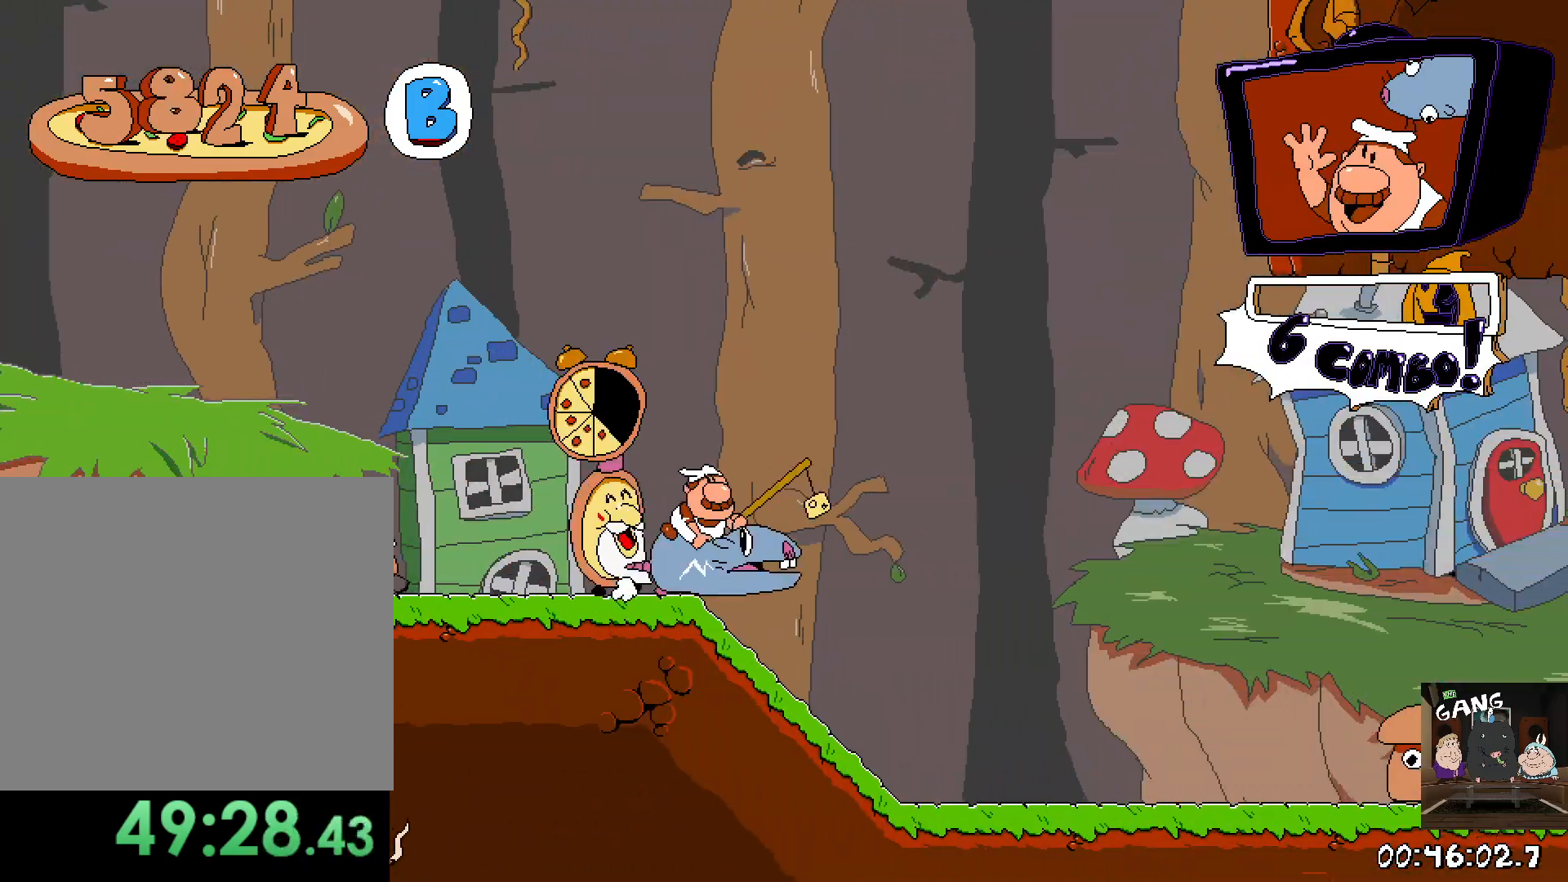
{"buttons": ["CROSS", "R2"], "left_stick": "center", "right_stick": "center", "events": [[400, "CROSS", "down"]]}
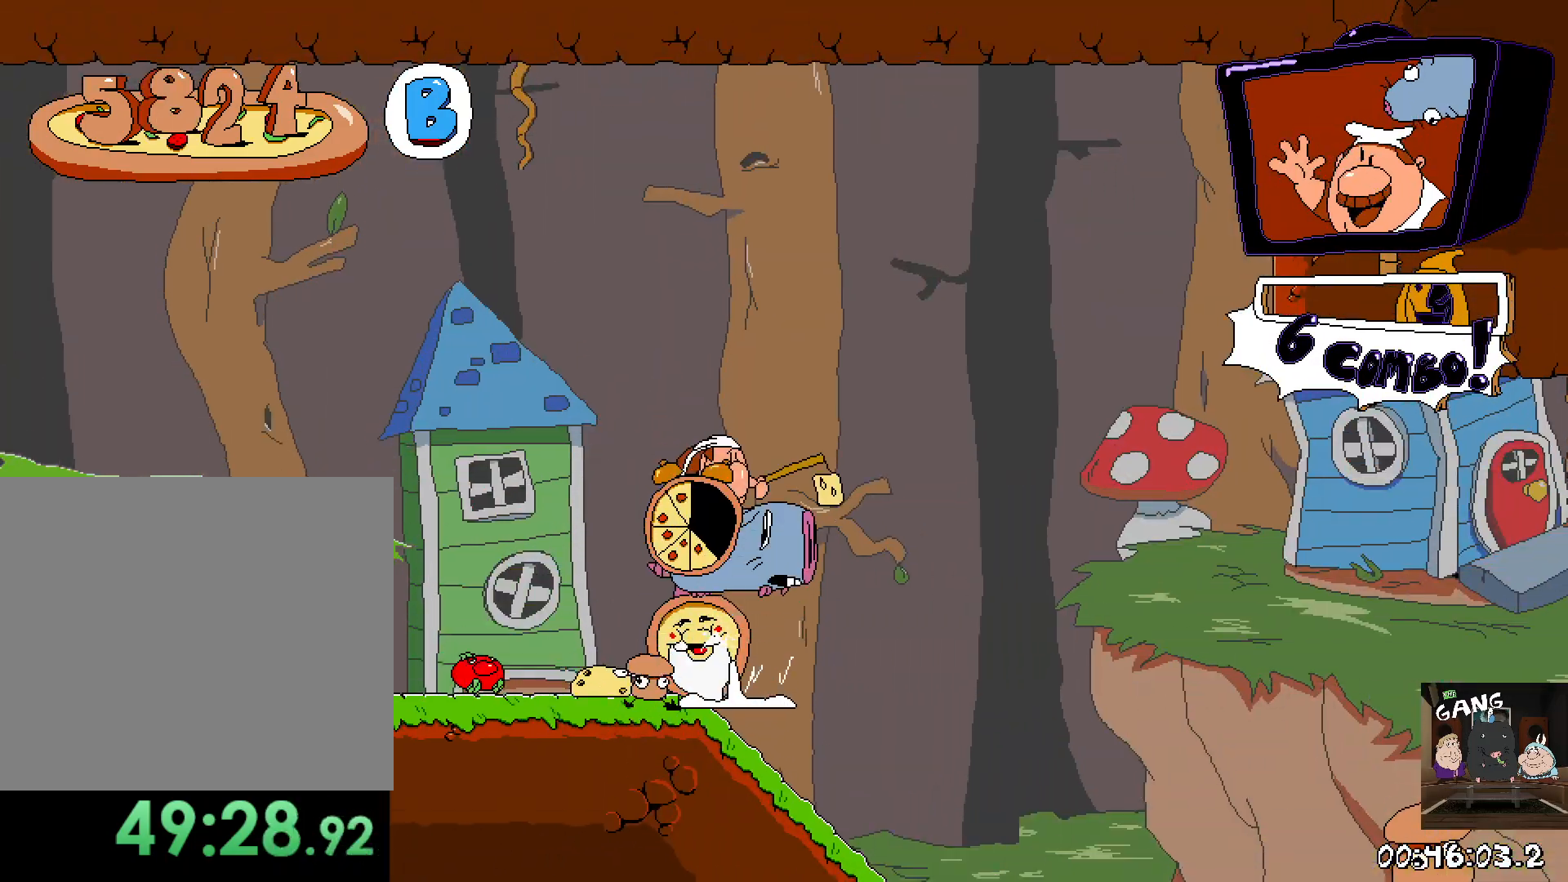
{"buttons": ["R2"], "left_stick": "right", "right_stick": "center", "events": [[17, "CROSS", "up"], [200, "left_stick", "up"], [267, "left_stick", "center"], [333, "SQUARE", "down"], [350, "left_stick", "up-right"], [400, "left_stick", "right"], [483, "SQUARE", "up"]]}